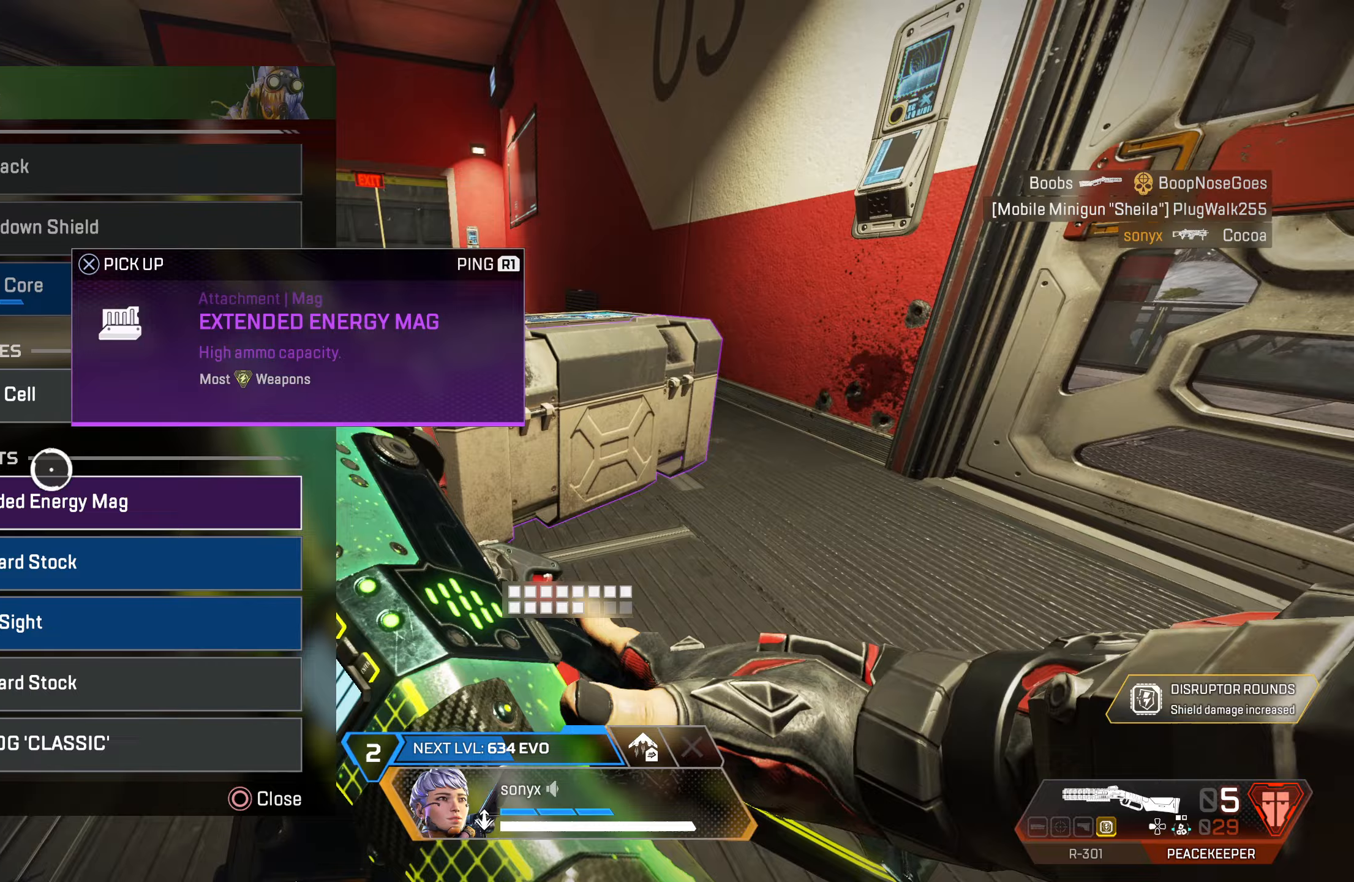
Gameplay with a controller (PlayStation layout); each line is a JSON object with the inputs held at the frame after it. "events" lists button and stick changes between this image and that frame as [ms after this image, input, new state], when the widget could be followed in between.
{"buttons": ["CROSS"], "left_stick": "center", "right_stick": "center", "events": [[17, "left_stick", "down-left"], [117, "left_stick", "center"], [217, "CROSS", "down"], [283, "CROSS", "up"], [483, "CROSS", "down"]]}
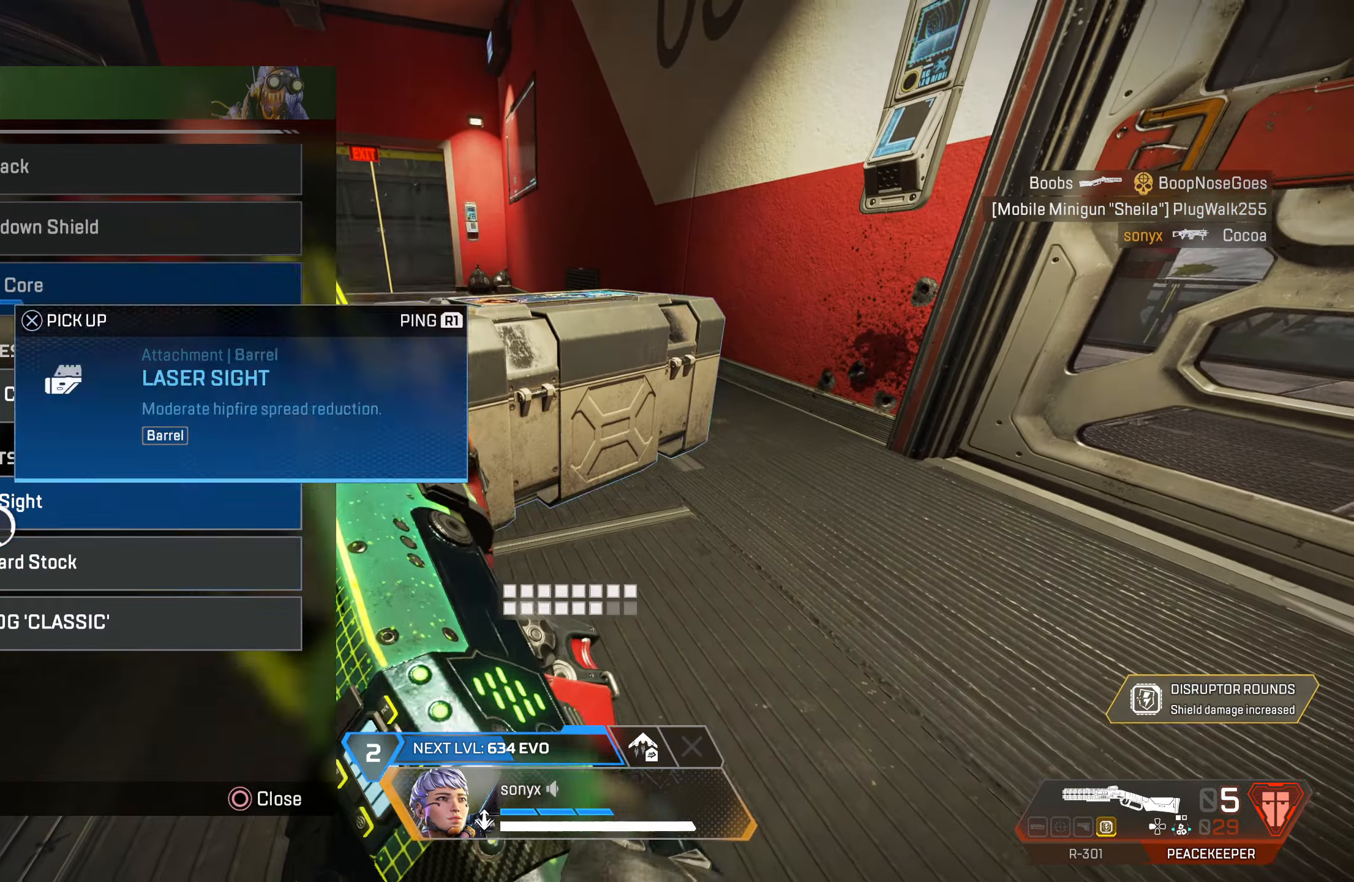
{"buttons": [], "left_stick": "center", "right_stick": "center", "events": [[17, "right_stick", "down"], [83, "CROSS", "up"], [117, "left_stick", "left"], [167, "right_stick", "center"], [217, "left_stick", "center"]]}
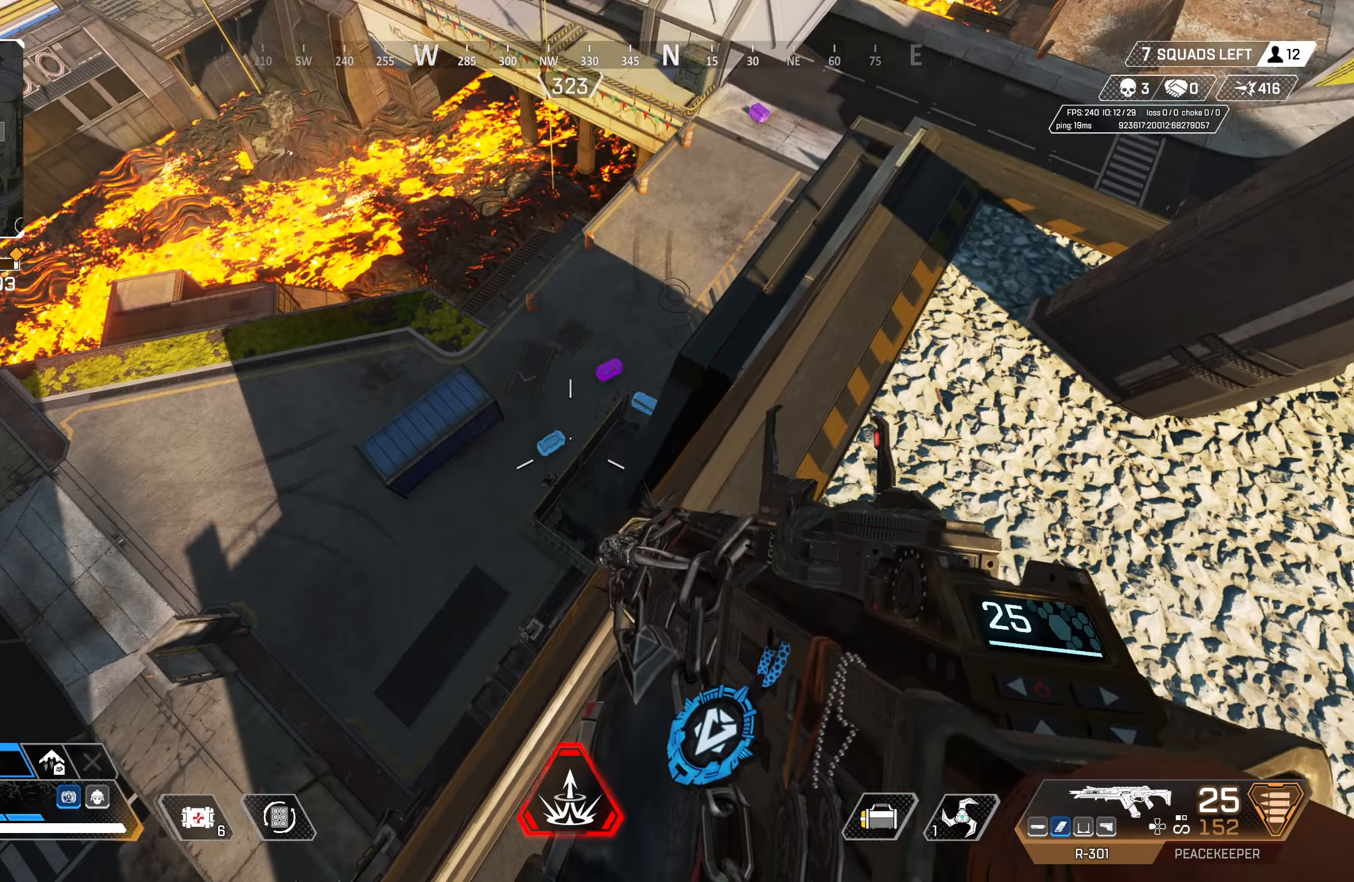
{"buttons": ["L2", "R2"], "left_stick": "center", "right_stick": "center", "events": [[17, "right_stick", "down-left"], [117, "L2", "down"], [117, "right_stick", "center"], [500, "R2", "down"]]}
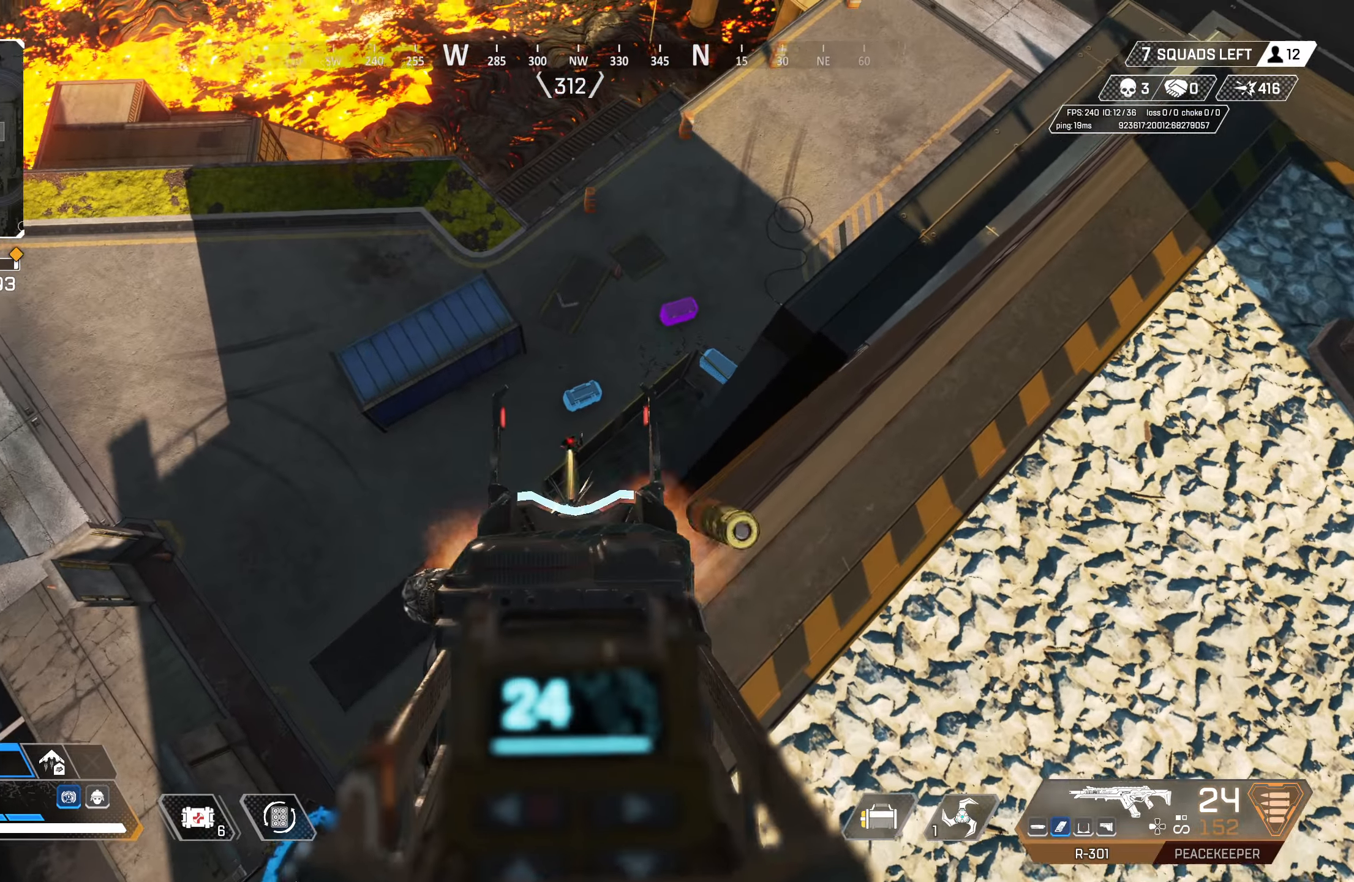
{"buttons": ["L2", "R2"], "left_stick": "center", "right_stick": "center", "events": [[17, "right_stick", "down-left"], [67, "right_stick", "down"], [217, "right_stick", "center"]]}
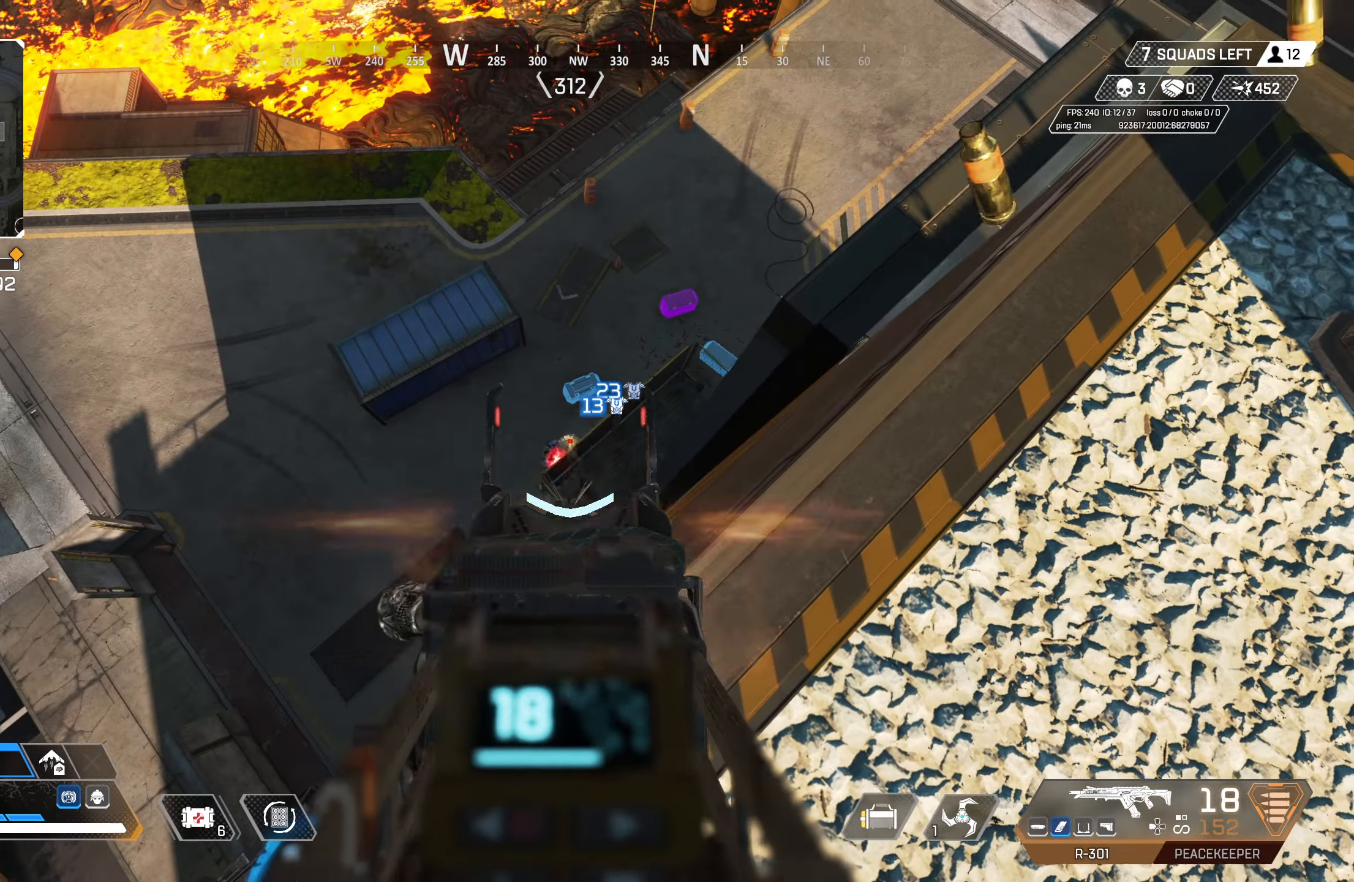
{"buttons": ["L2"], "left_stick": "down-left", "right_stick": "left", "events": [[50, "right_stick", "left"], [100, "right_stick", "down-left"], [217, "left_stick", "left"], [283, "L2", "up"], [283, "left_stick", "down-left"], [317, "right_stick", "up-left"], [350, "L2", "down"], [417, "R2", "up"], [433, "right_stick", "left"]]}
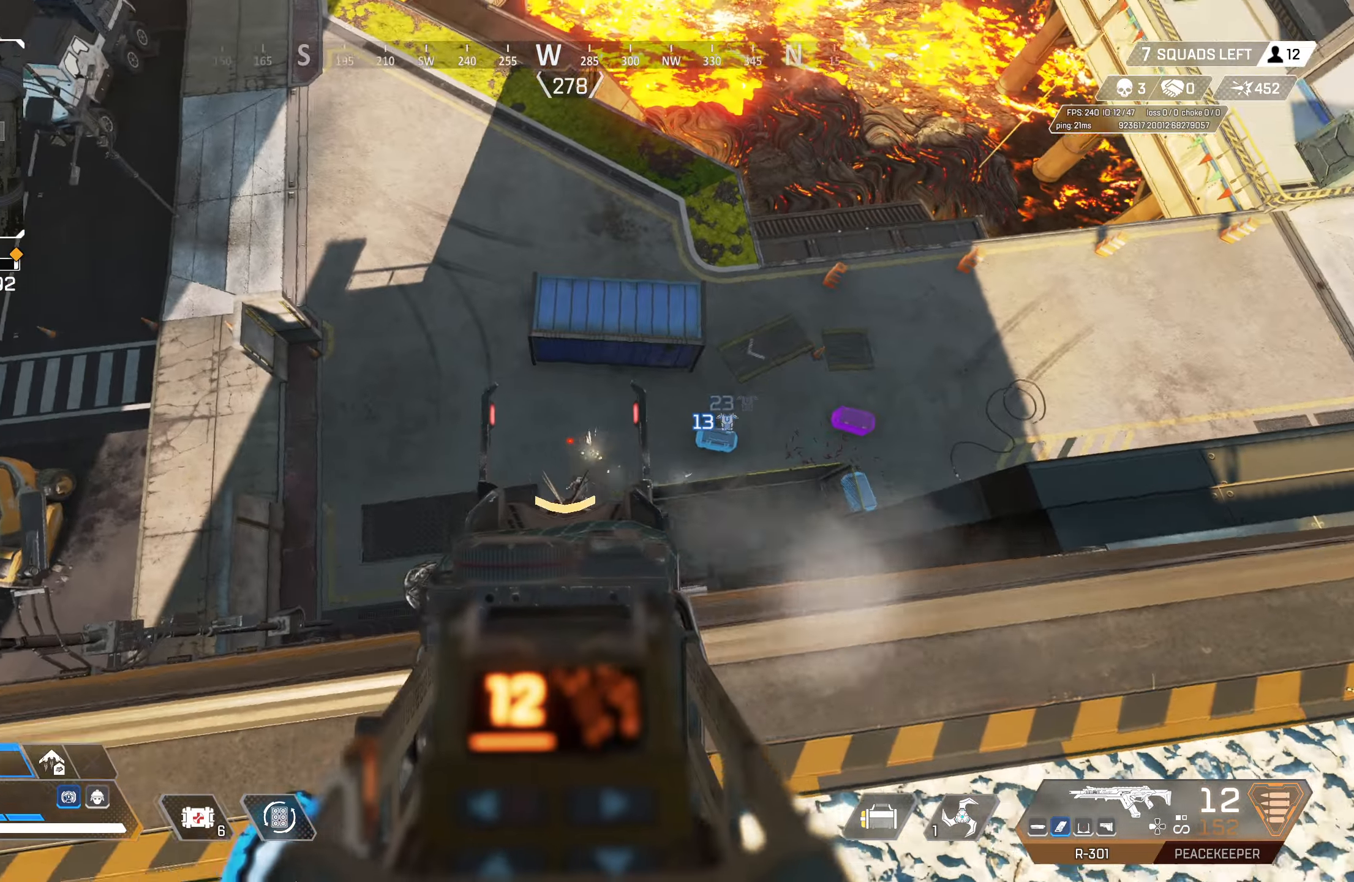
{"buttons": ["SQUARE"], "left_stick": "left", "right_stick": "center", "events": [[133, "left_stick", "left"], [167, "right_stick", "down-left"], [333, "R2", "down"], [417, "L2", "up"], [417, "right_stick", "center"], [433, "R2", "up"], [467, "SQUARE", "down"]]}
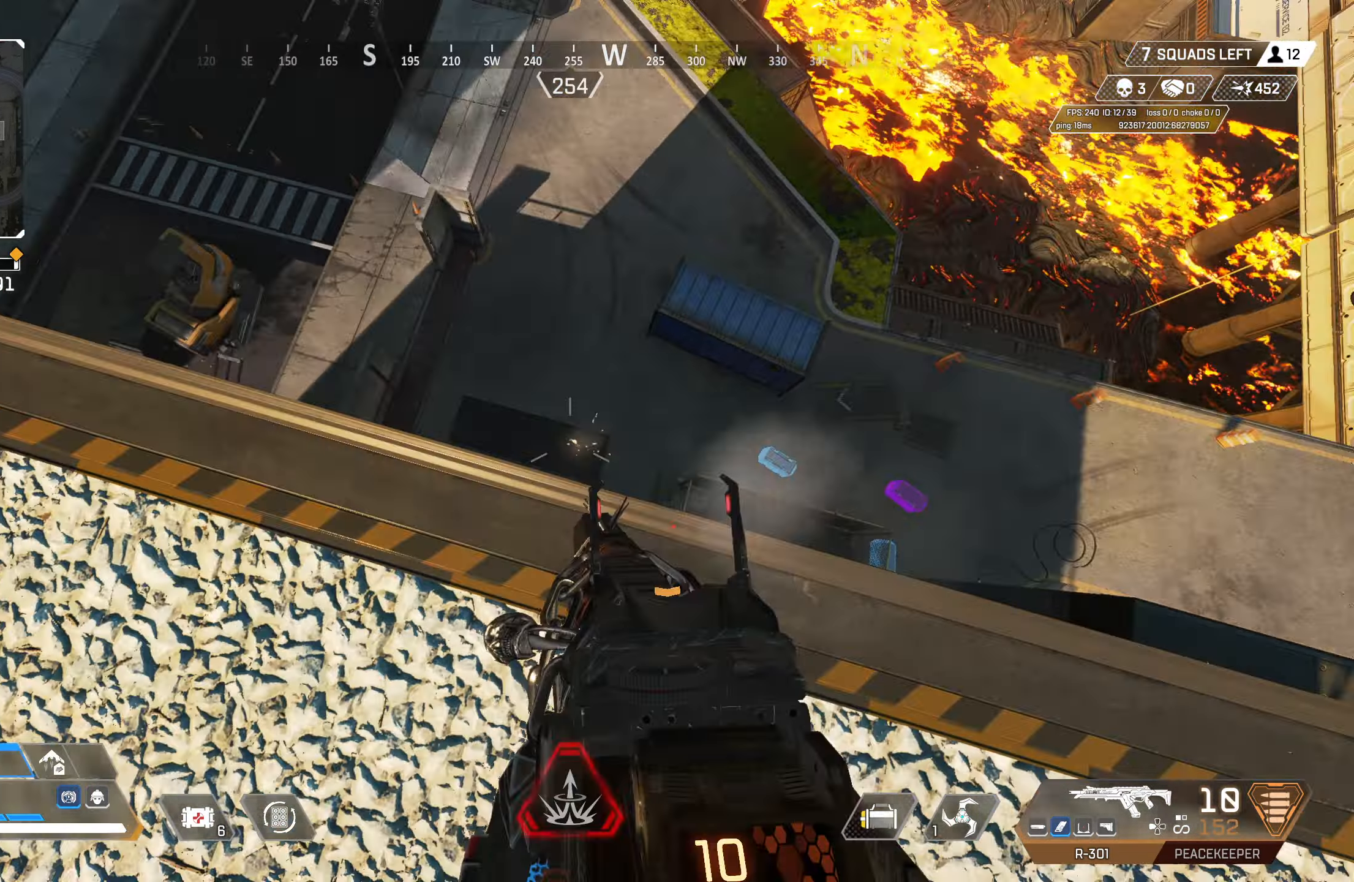
{"buttons": [], "left_stick": "center", "right_stick": "center", "events": [[33, "SQUARE", "up"], [100, "right_stick", "down-left"], [117, "left_stick", "up"], [217, "left_stick", "center"], [217, "right_stick", "center"], [267, "left_stick", "down-right"], [383, "left_stick", "center"]]}
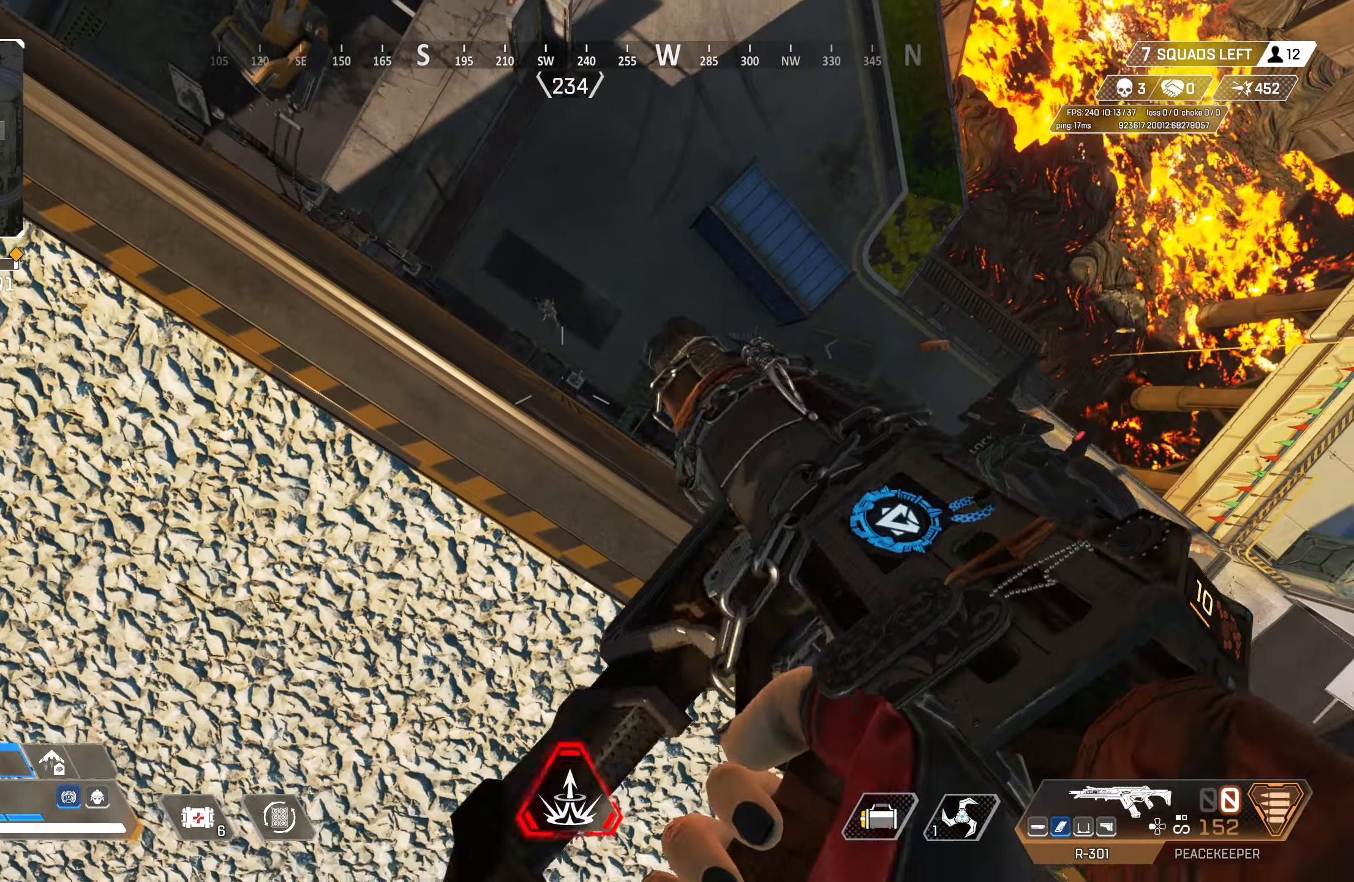
{"buttons": [], "left_stick": "up", "right_stick": "center", "events": [[100, "left_stick", "left"], [183, "right_stick", "up-left"], [417, "right_stick", "up-right"], [467, "right_stick", "center"], [500, "left_stick", "up"]]}
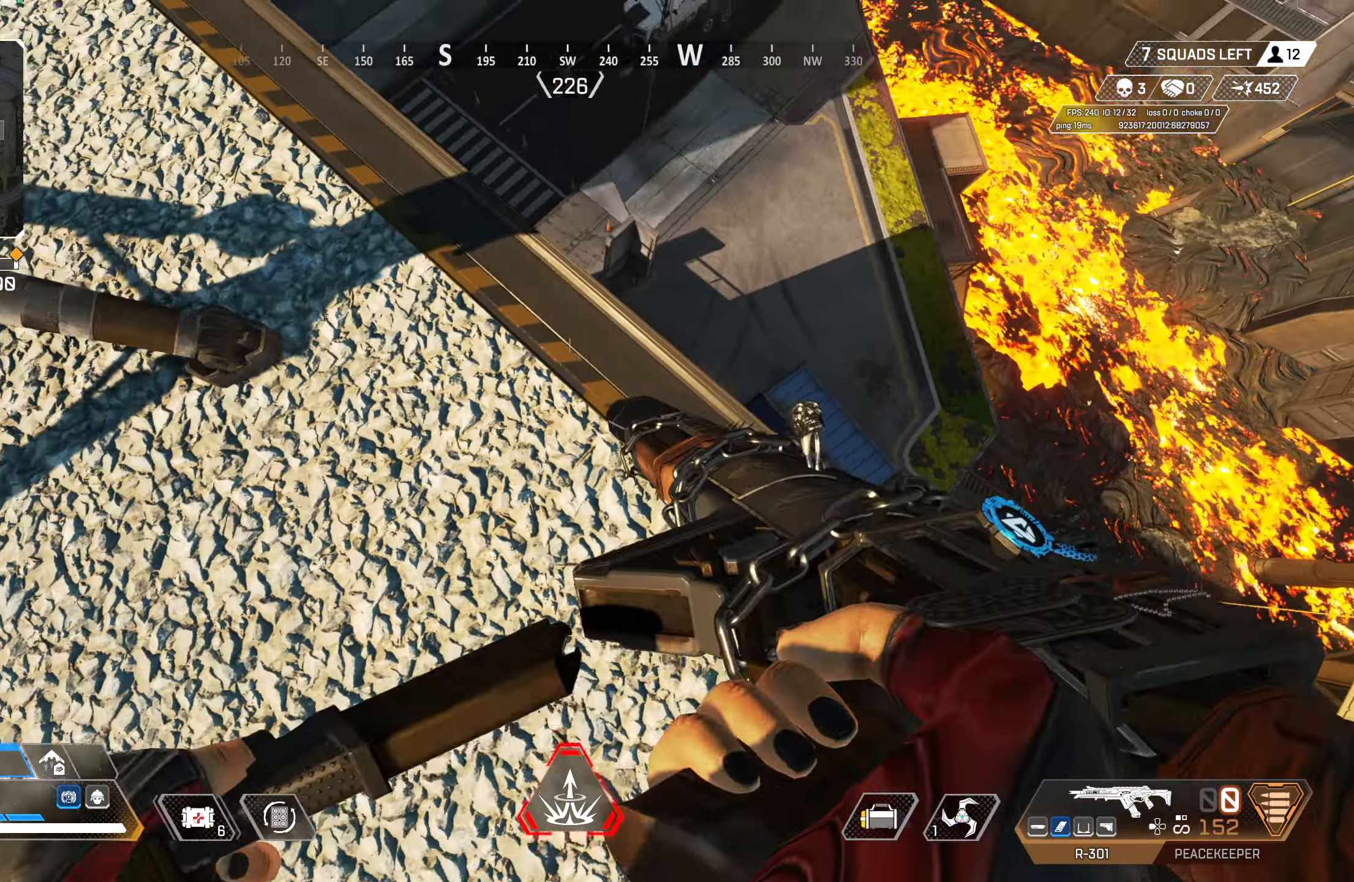
{"buttons": [], "left_stick": "up-left", "right_stick": "center", "events": [[50, "right_stick", "up-left"], [100, "left_stick", "up-right"], [183, "right_stick", "center"], [300, "left_stick", "left"], [450, "left_stick", "up-left"]]}
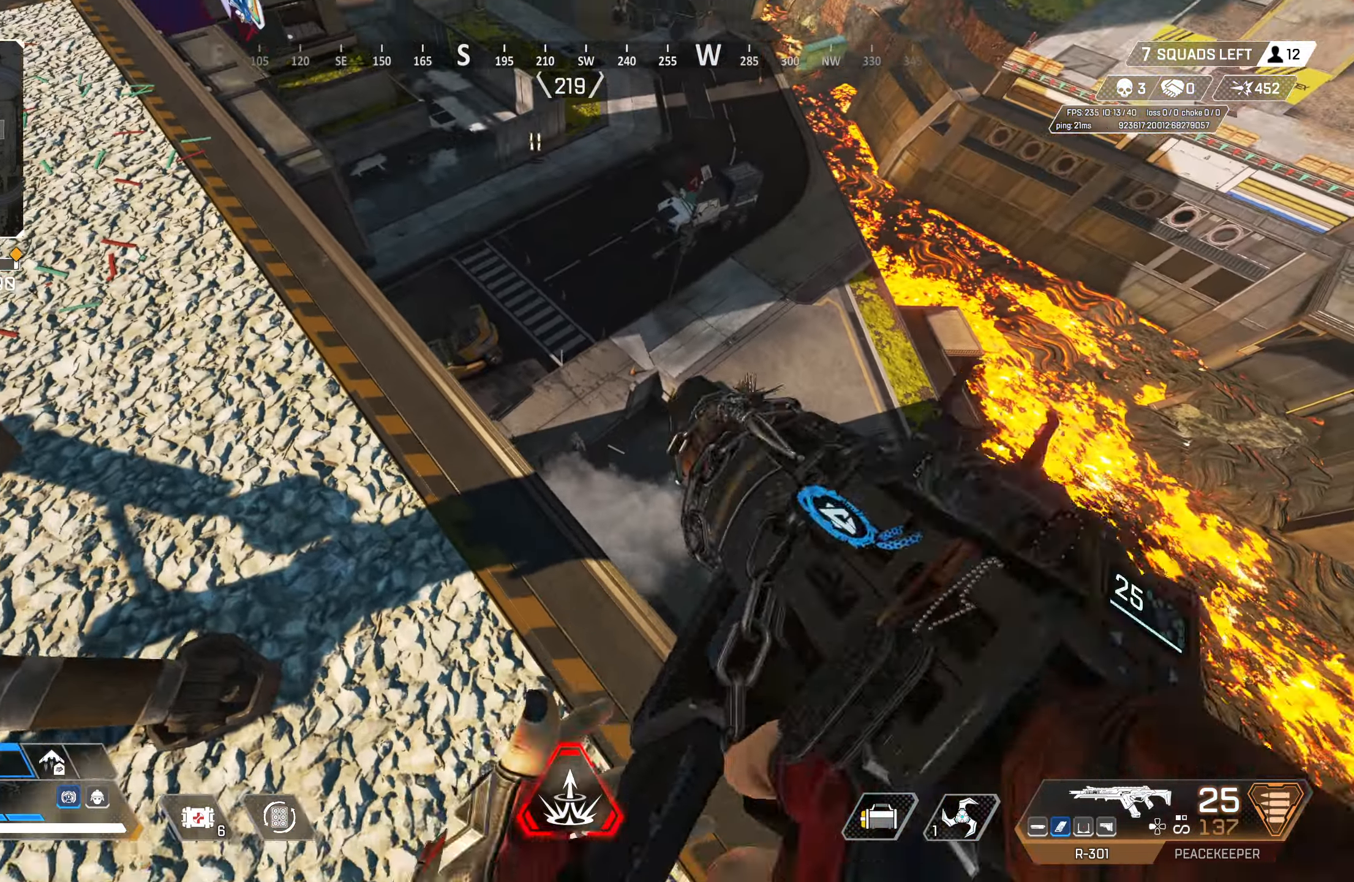
{"buttons": ["L2", "R2"], "left_stick": "center", "right_stick": "right", "events": [[117, "L2", "down"], [117, "left_stick", "center"], [433, "right_stick", "right"], [467, "R2", "down"]]}
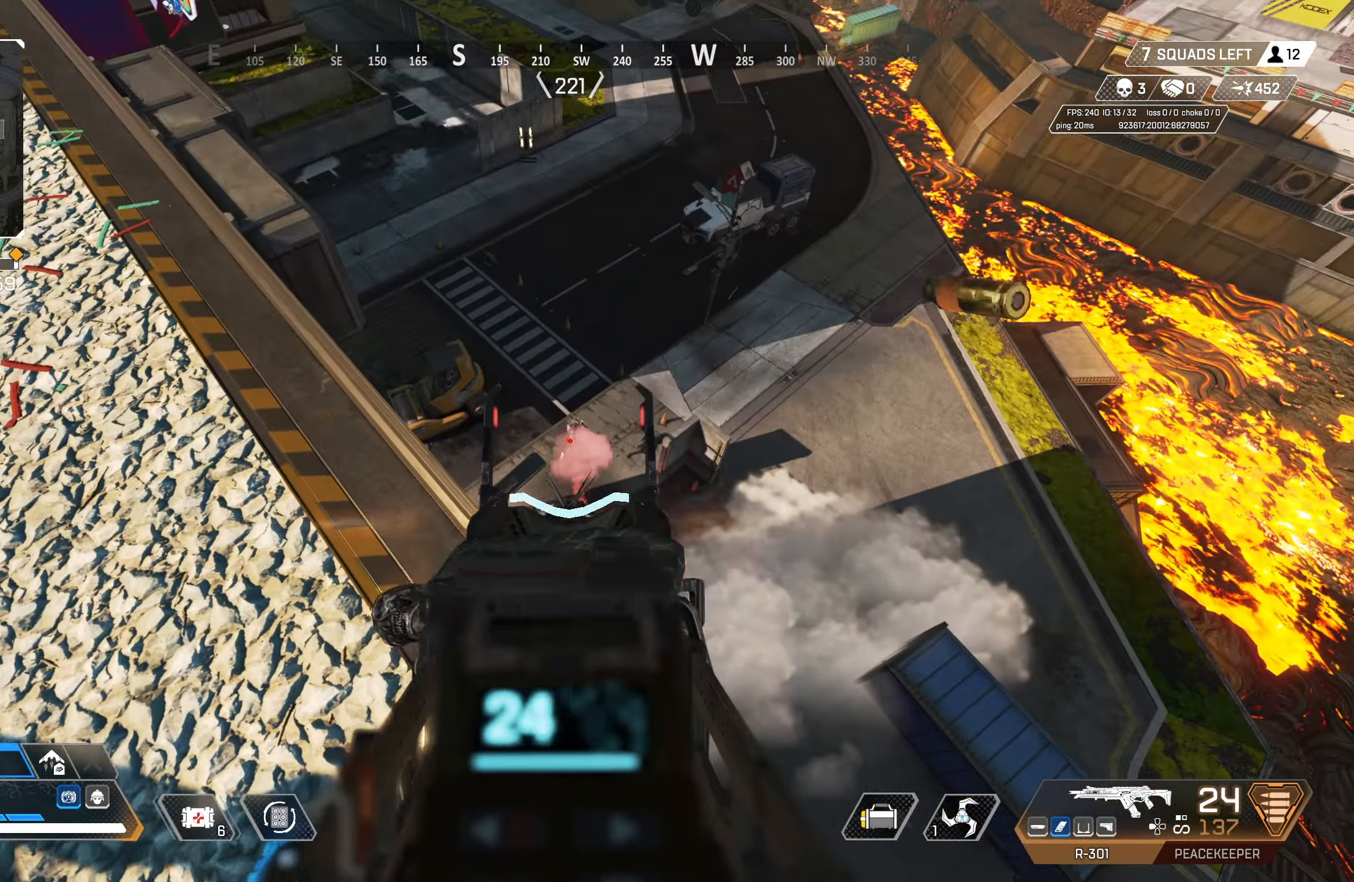
{"buttons": ["L2", "R2"], "left_stick": "center", "right_stick": "center", "events": [[50, "right_stick", "center"], [100, "right_stick", "down-left"], [167, "right_stick", "left"], [383, "right_stick", "down-left"], [467, "right_stick", "center"]]}
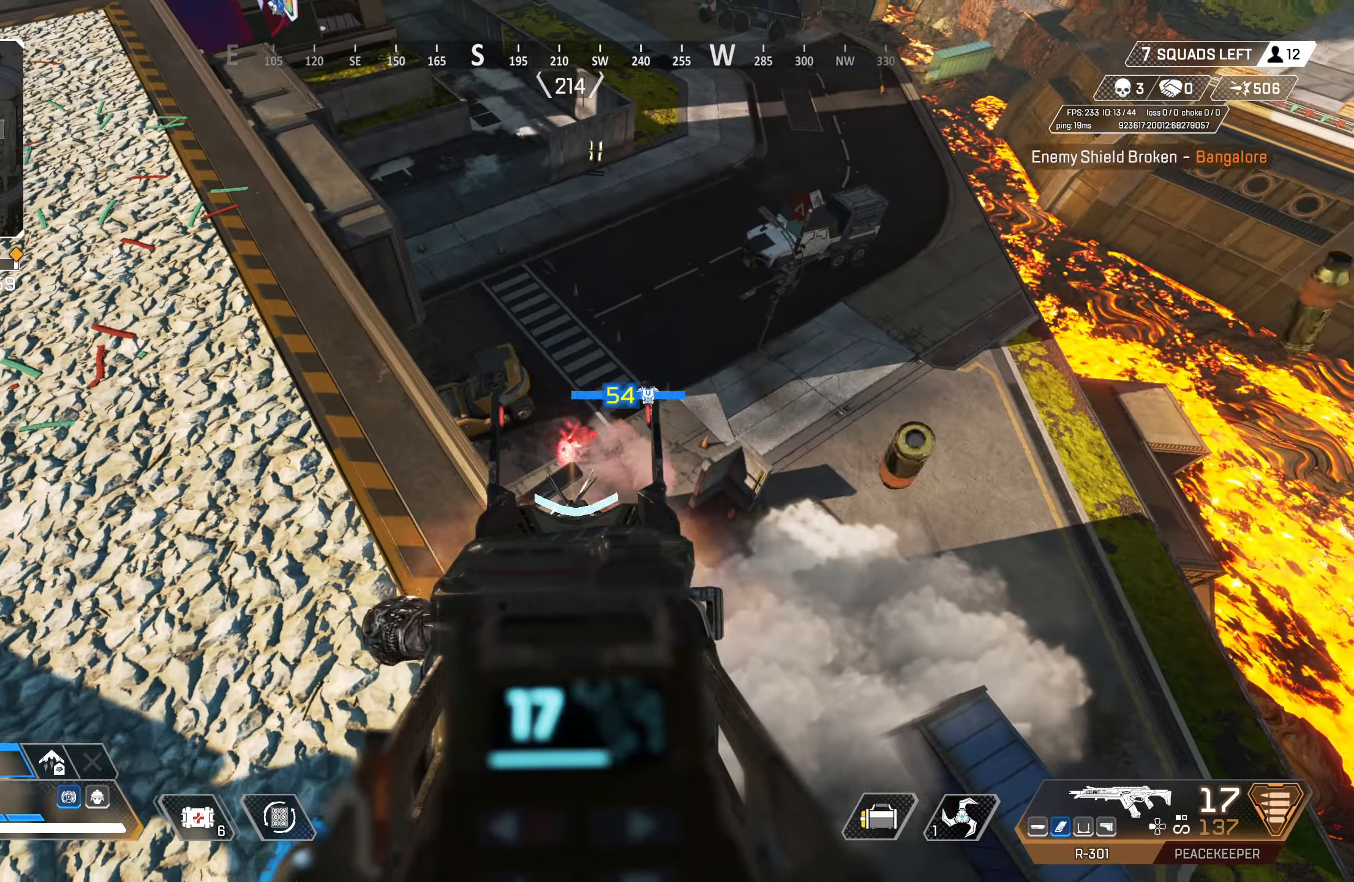
{"buttons": ["L2", "R2"], "left_stick": "up-right", "right_stick": "down", "events": [[50, "right_stick", "left"], [150, "right_stick", "down-left"], [183, "left_stick", "up-right"], [267, "right_stick", "left"], [467, "right_stick", "down"]]}
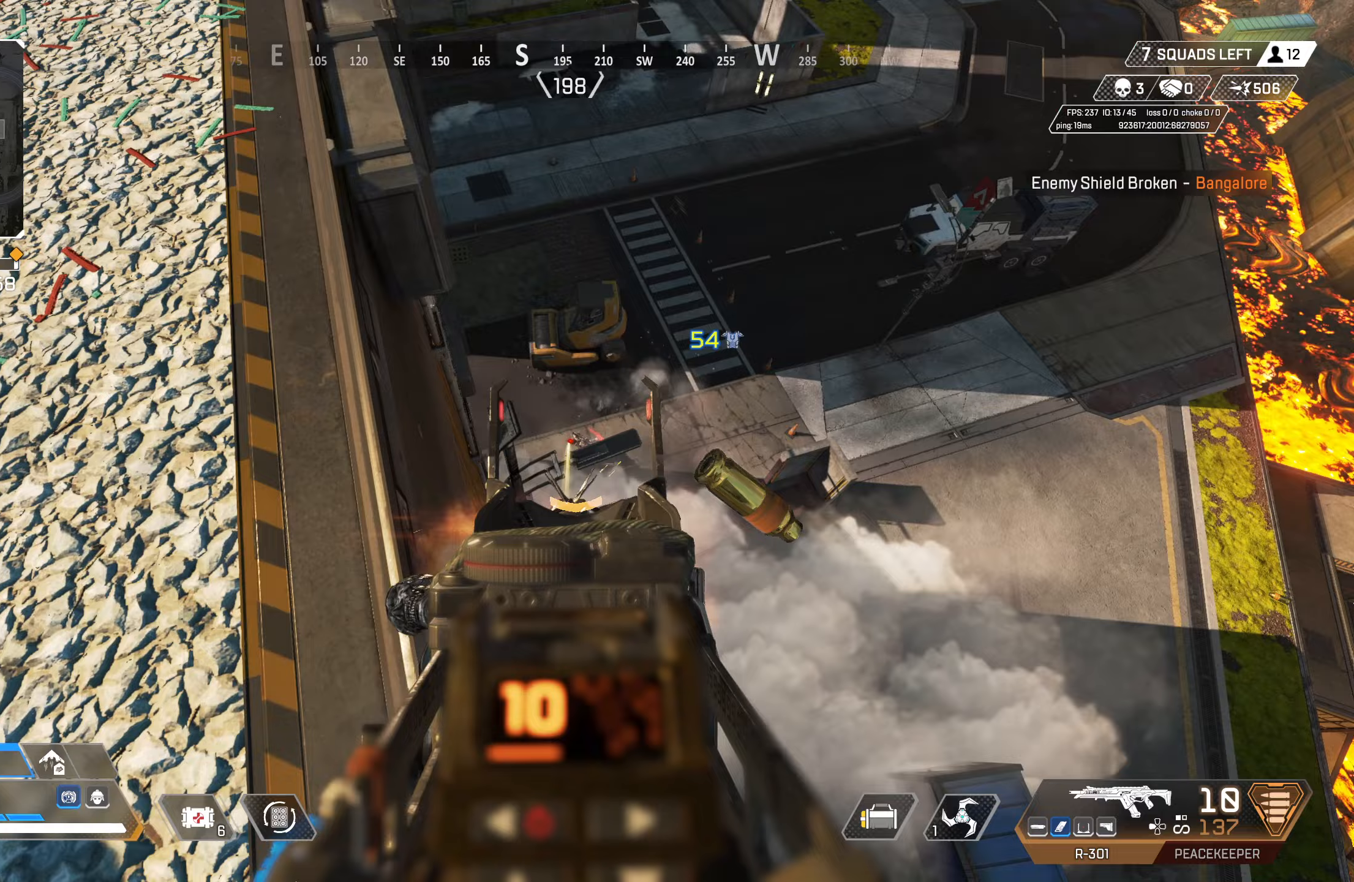
{"buttons": [], "left_stick": "up", "right_stick": "center", "events": [[17, "left_stick", "up"], [50, "L2", "up"], [67, "right_stick", "left"], [133, "right_stick", "center"], [233, "TRIANGLE", "down"], [267, "R2", "up"], [300, "TRIANGLE", "up"]]}
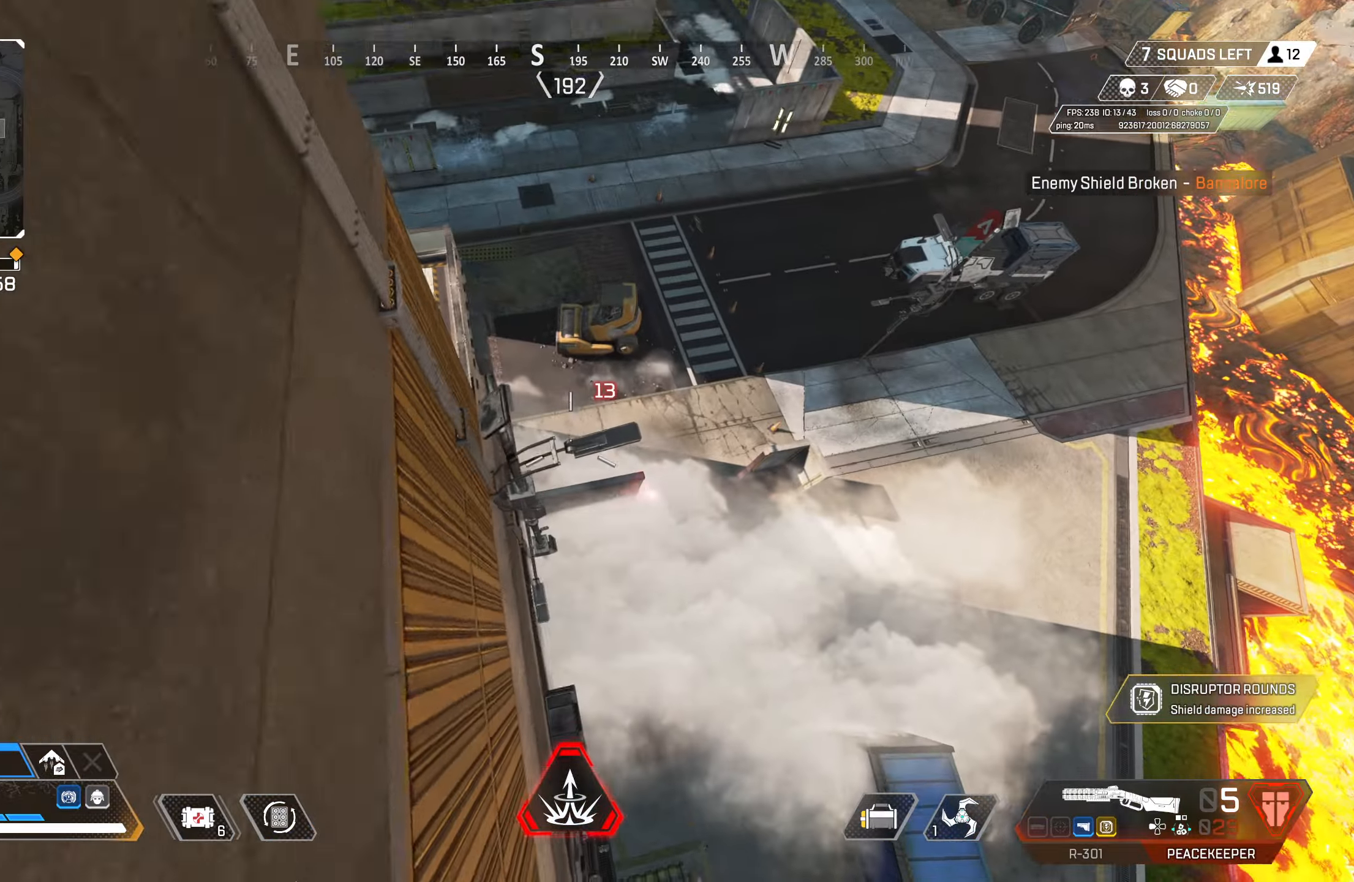
{"buttons": [], "left_stick": "up", "right_stick": "up-left", "events": [[417, "right_stick", "up-left"]]}
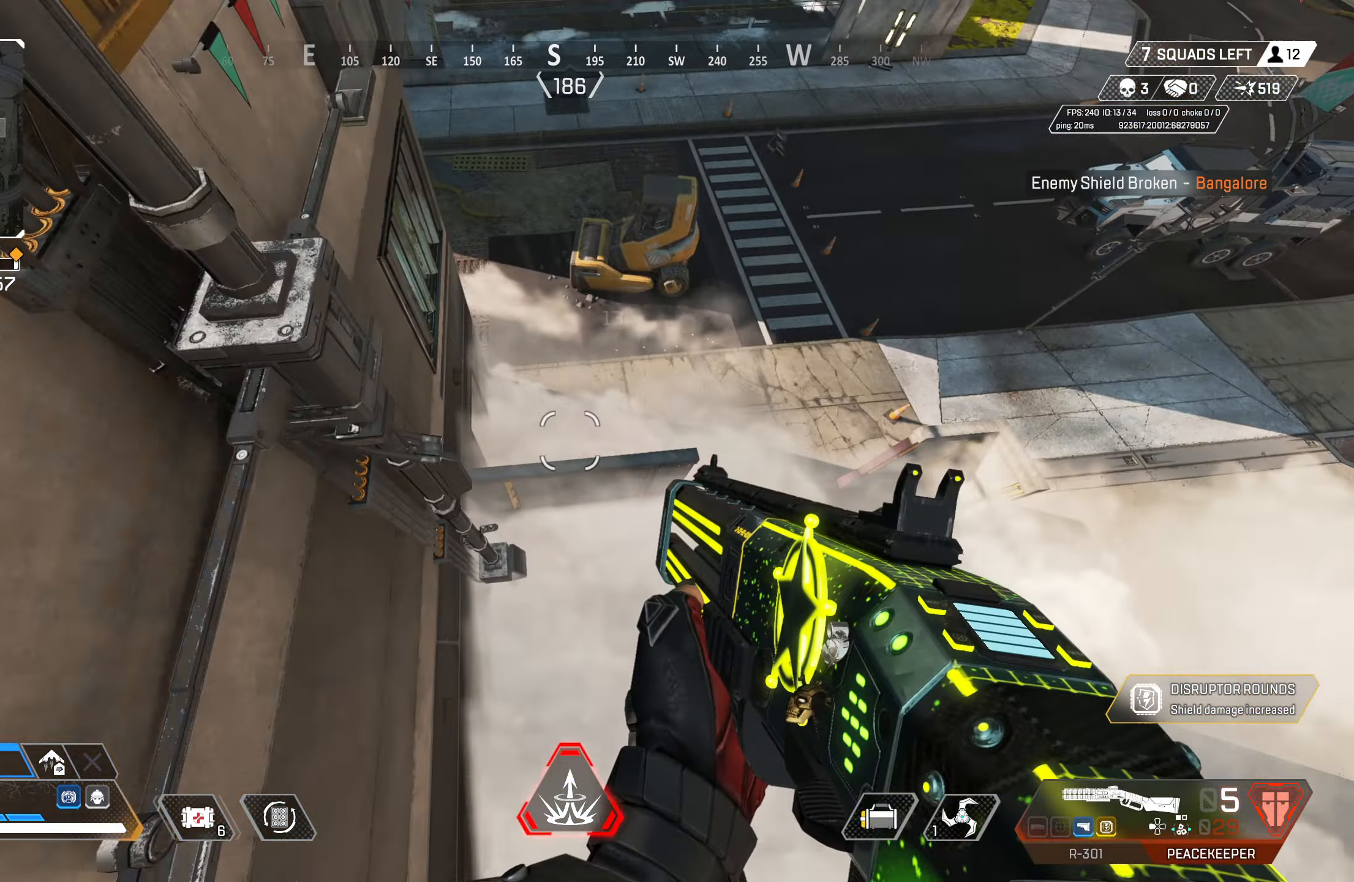
{"buttons": [], "left_stick": "down-left", "right_stick": "down", "events": [[150, "CROSS", "down"], [333, "CROSS", "up"], [333, "right_stick", "center"], [367, "left_stick", "up-left"], [450, "right_stick", "down"], [467, "left_stick", "down-left"]]}
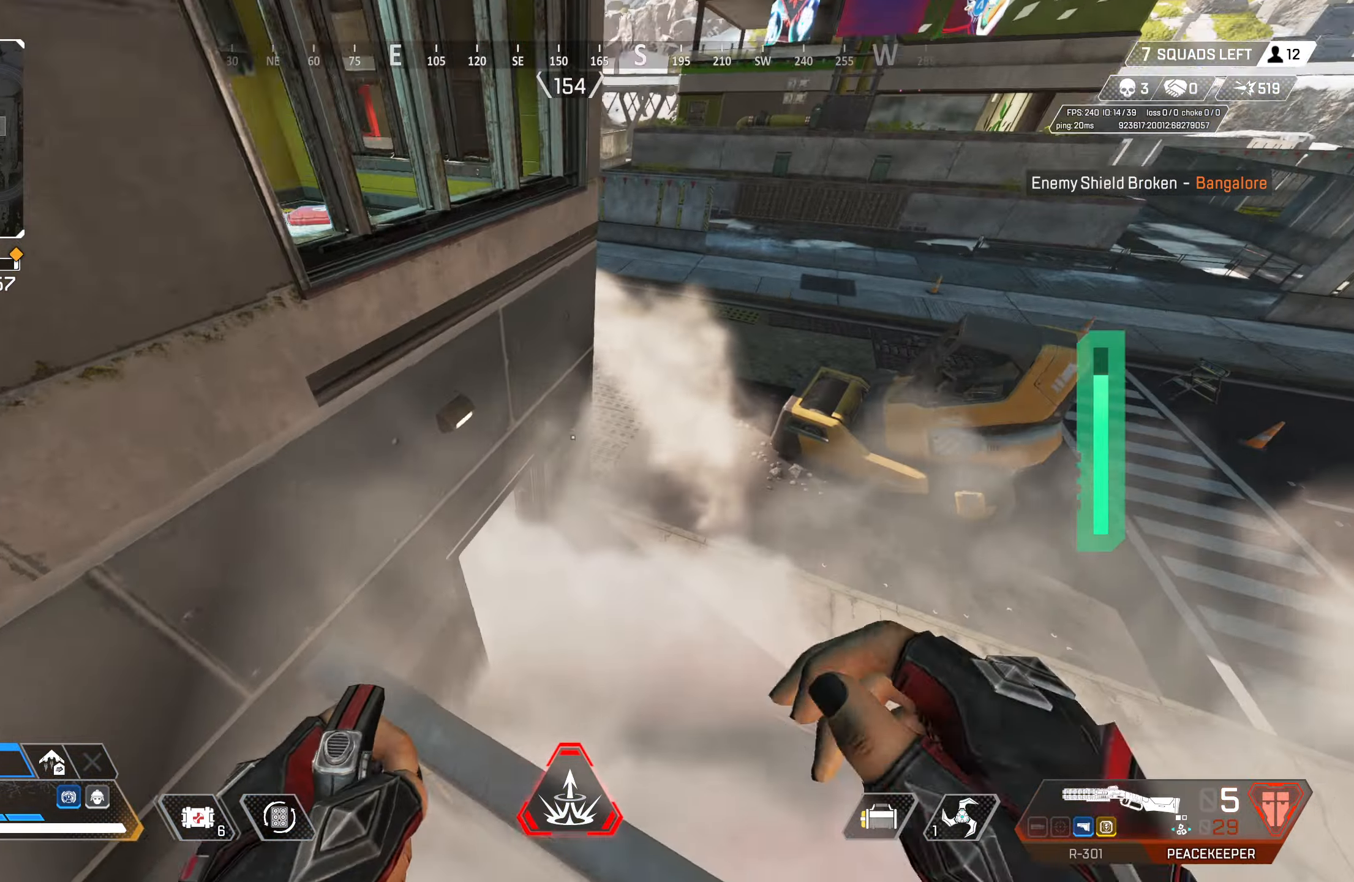
{"buttons": [], "left_stick": "up-left", "right_stick": "up-left", "events": [[167, "right_stick", "left"], [233, "left_stick", "left"], [317, "right_stick", "up-left"], [350, "left_stick", "up-left"], [383, "L3", "down"], [500, "L3", "up"]]}
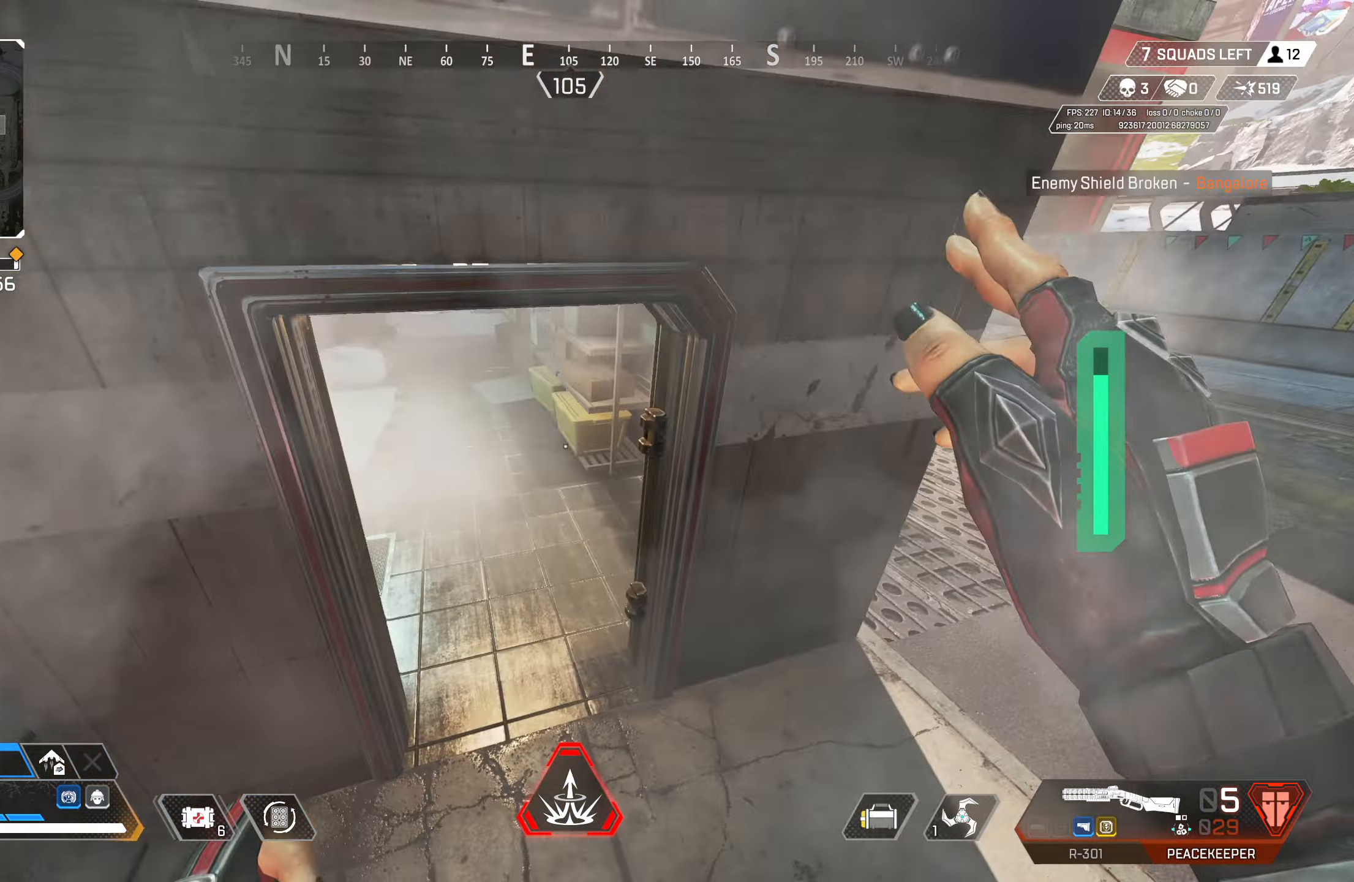
{"buttons": [], "left_stick": "up-left", "right_stick": "up-left", "events": [[33, "right_stick", "center"], [50, "TRIANGLE", "down"], [67, "L3", "down"], [200, "L3", "up"], [250, "L3", "down"], [317, "TRIANGLE", "up"], [433, "L3", "up"], [433, "right_stick", "up-left"]]}
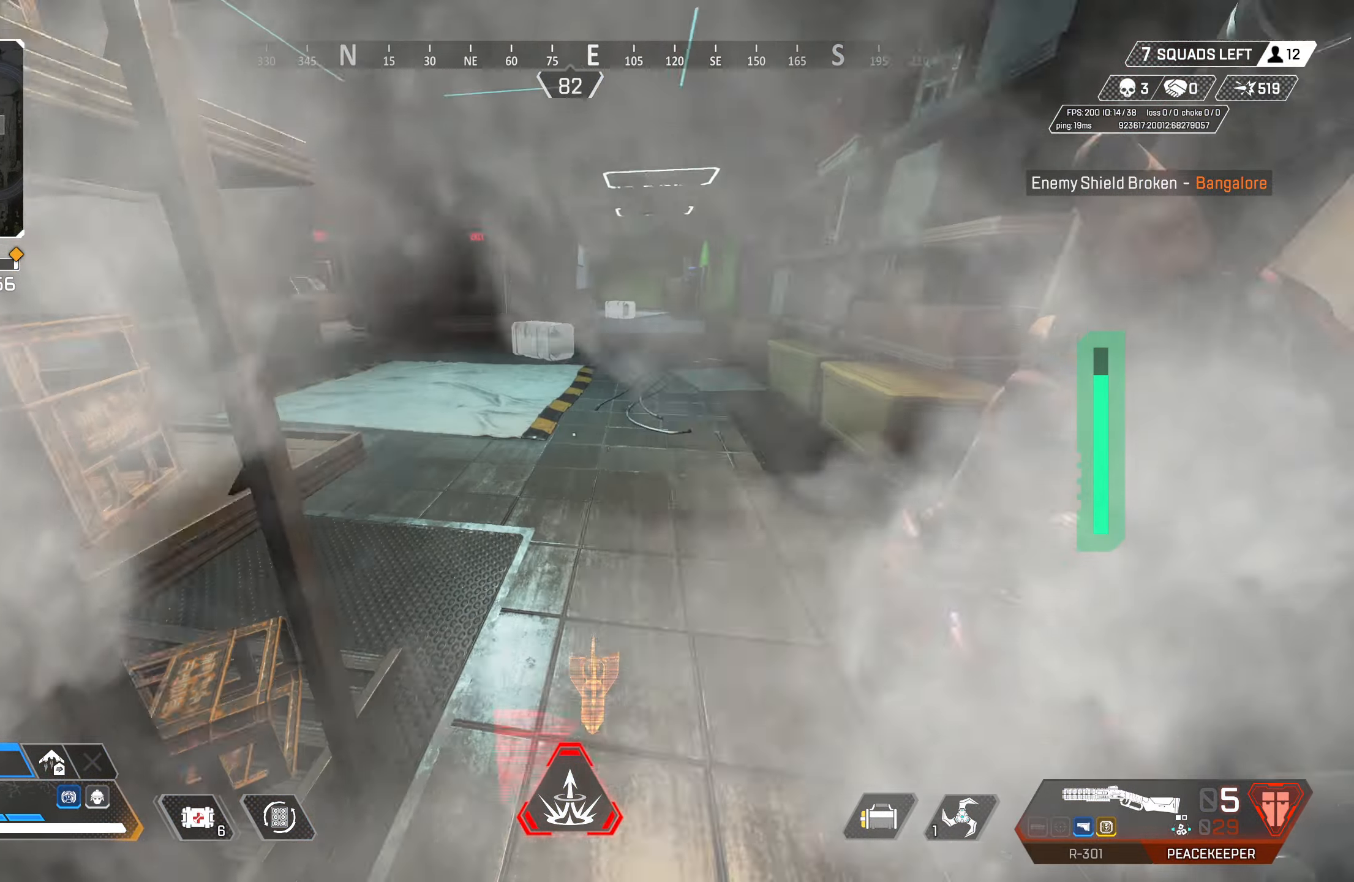
{"buttons": ["TRIANGLE"], "left_stick": "up", "right_stick": "center", "events": [[100, "left_stick", "up"], [150, "right_stick", "center"], [450, "TRIANGLE", "down"]]}
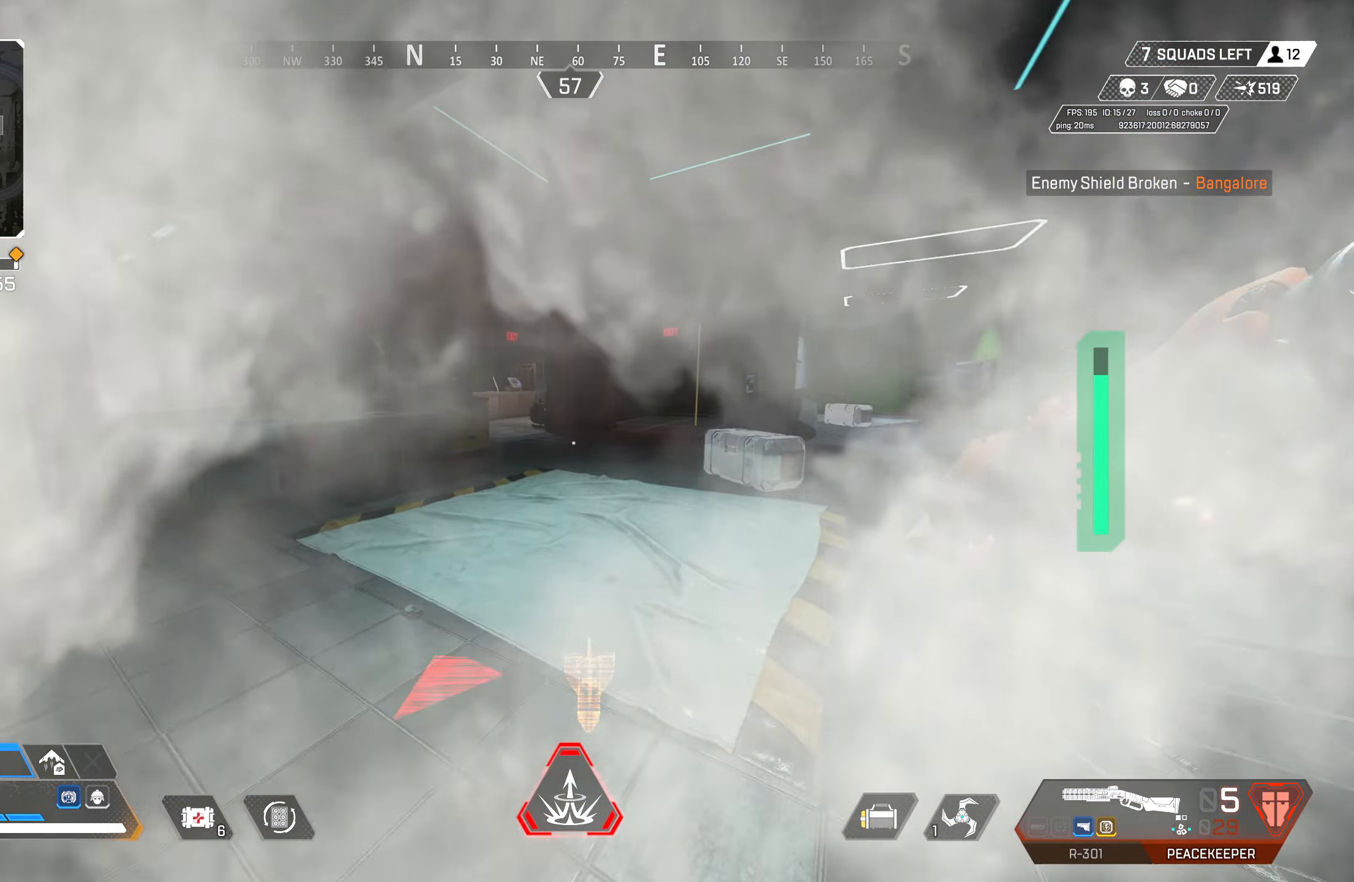
{"buttons": ["CIRCLE"], "left_stick": "up", "right_stick": "center", "events": [[33, "TRIANGLE", "up"], [300, "CIRCLE", "down"]]}
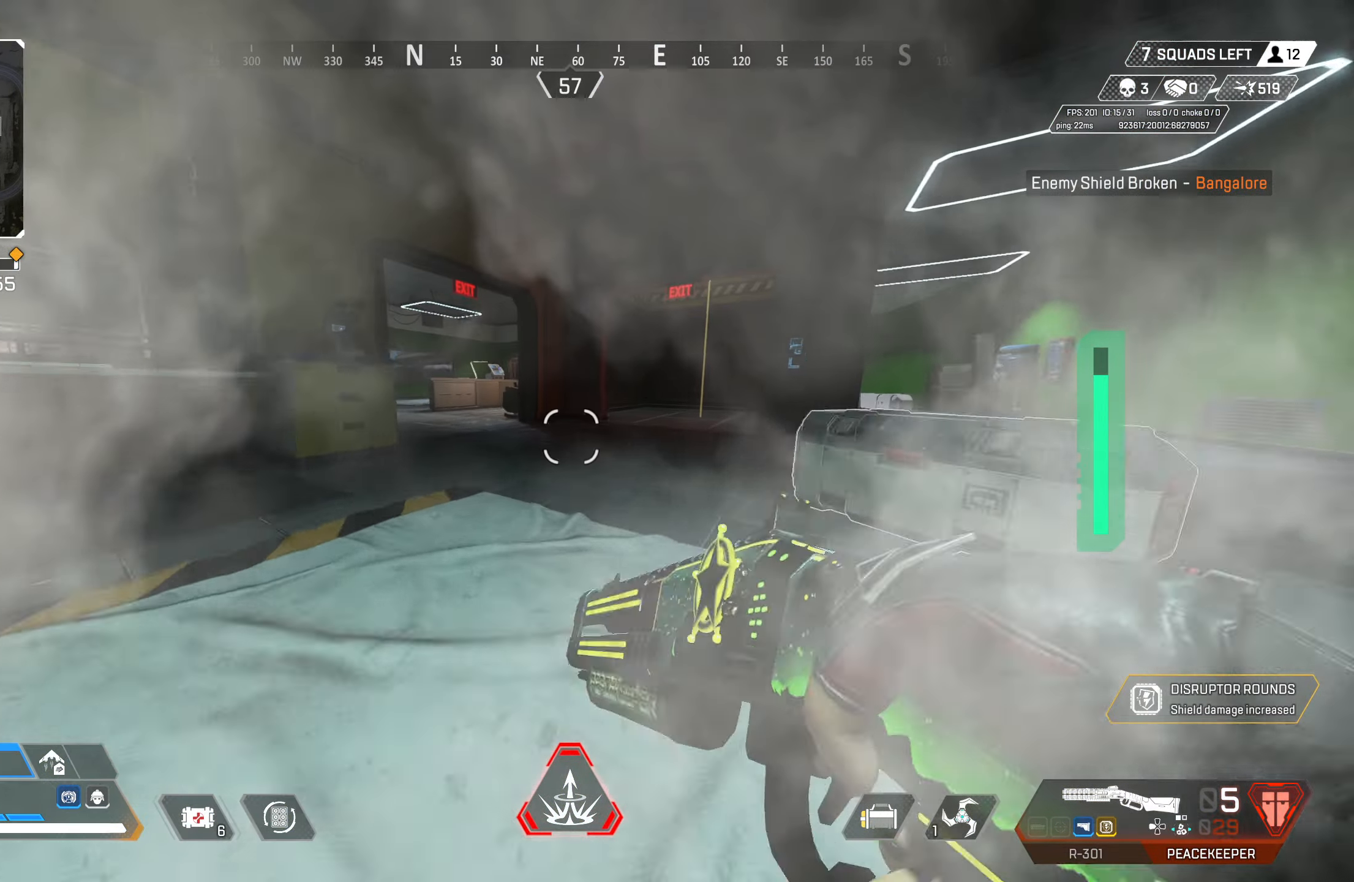
{"buttons": ["CIRCLE"], "left_stick": "down-right", "right_stick": "left", "events": [[17, "CIRCLE", "up"], [33, "left_stick", "up-right"], [50, "CROSS", "down"], [67, "right_stick", "left"], [100, "CIRCLE", "down"], [133, "left_stick", "right"], [200, "CROSS", "up"], [233, "left_stick", "down-right"]]}
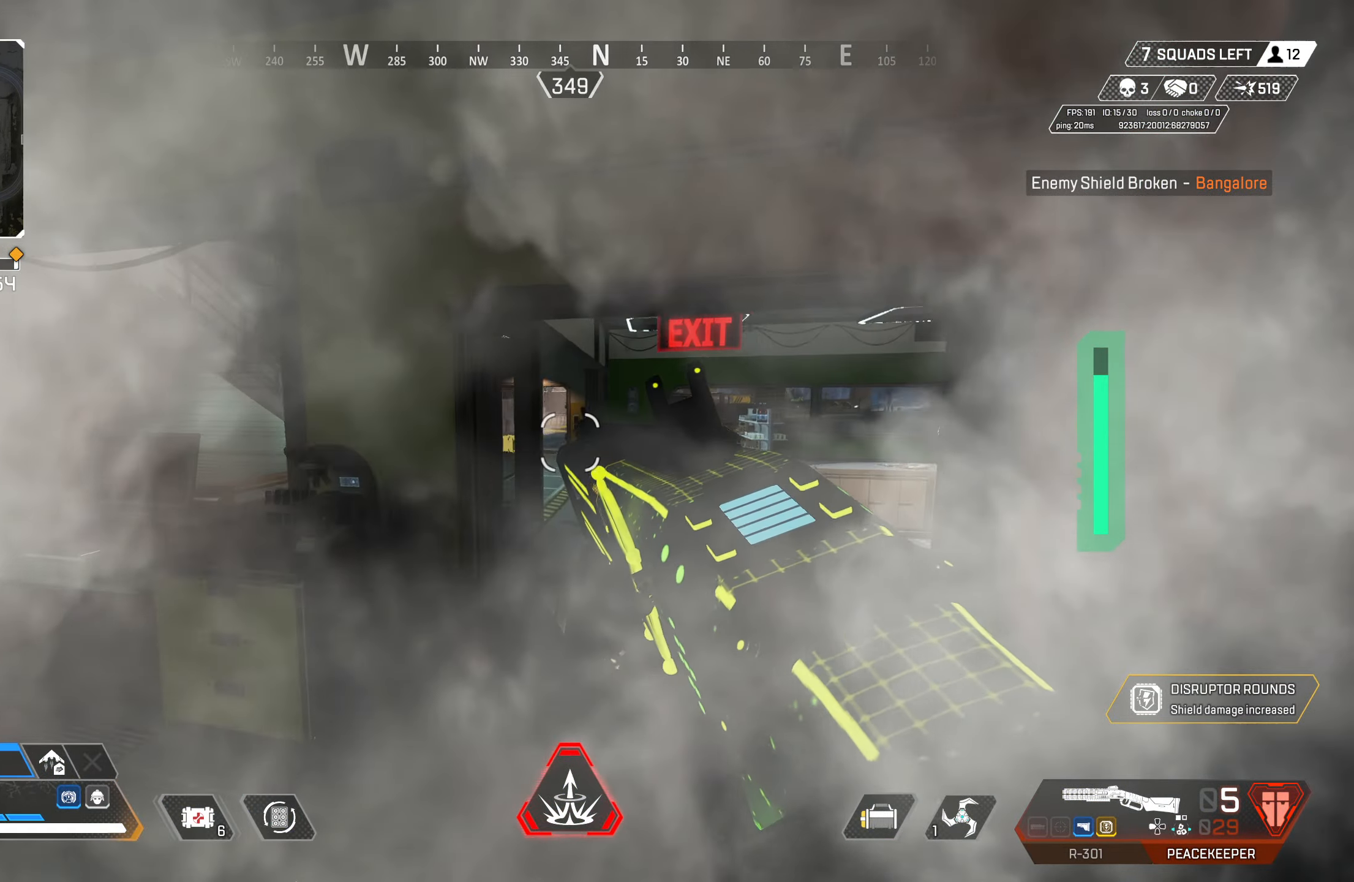
{"buttons": [], "left_stick": "up-left", "right_stick": "down-right", "events": [[83, "CIRCLE", "up"], [100, "L3", "down"], [200, "L3", "up"], [200, "left_stick", "up-left"], [200, "right_stick", "center"], [383, "right_stick", "down-right"]]}
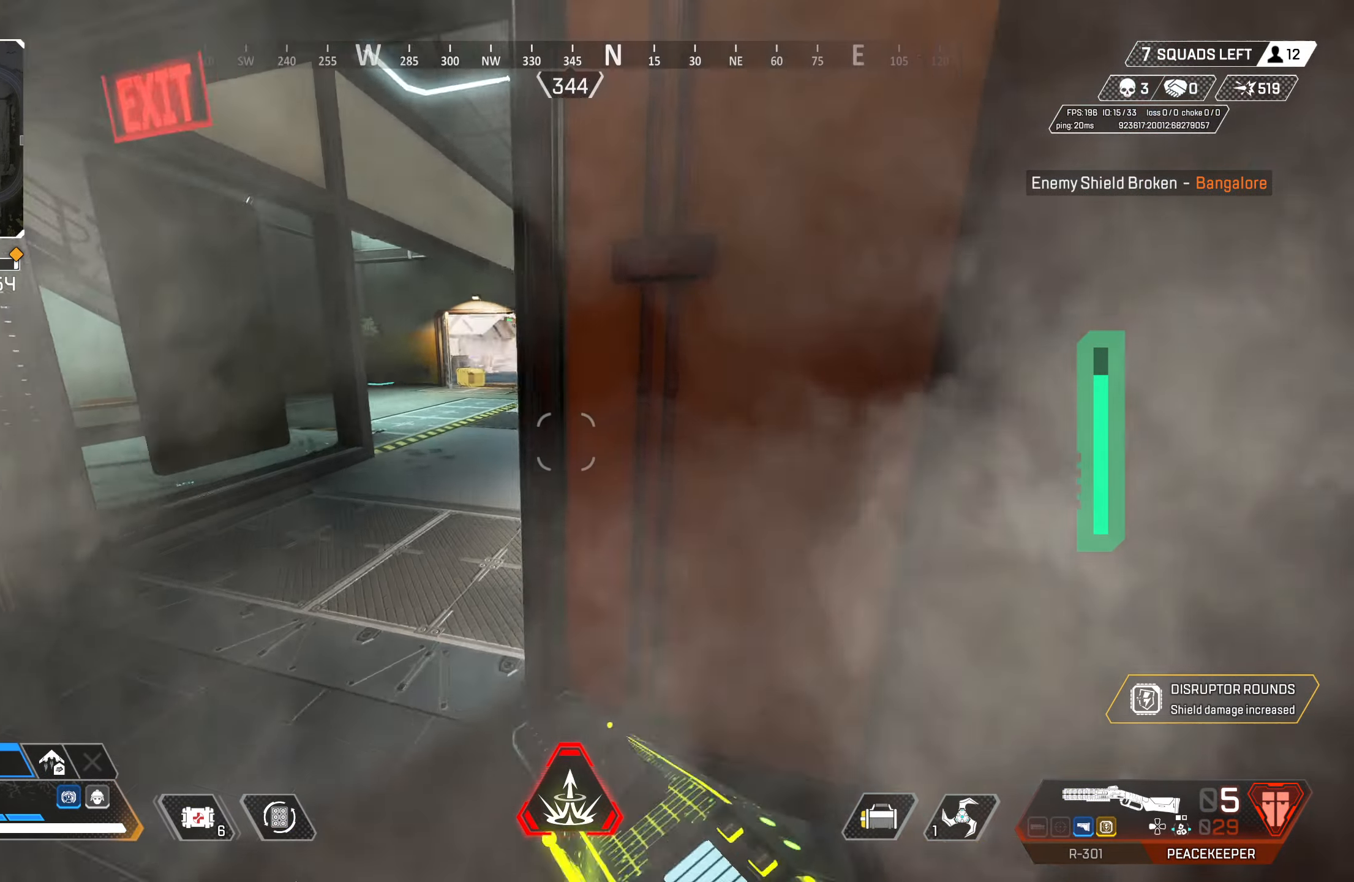
{"buttons": [], "left_stick": "up-left", "right_stick": "right", "events": [[67, "right_stick", "center"], [150, "right_stick", "right"], [250, "L3", "down"], [300, "right_stick", "center"], [350, "right_stick", "right"], [367, "L3", "up"]]}
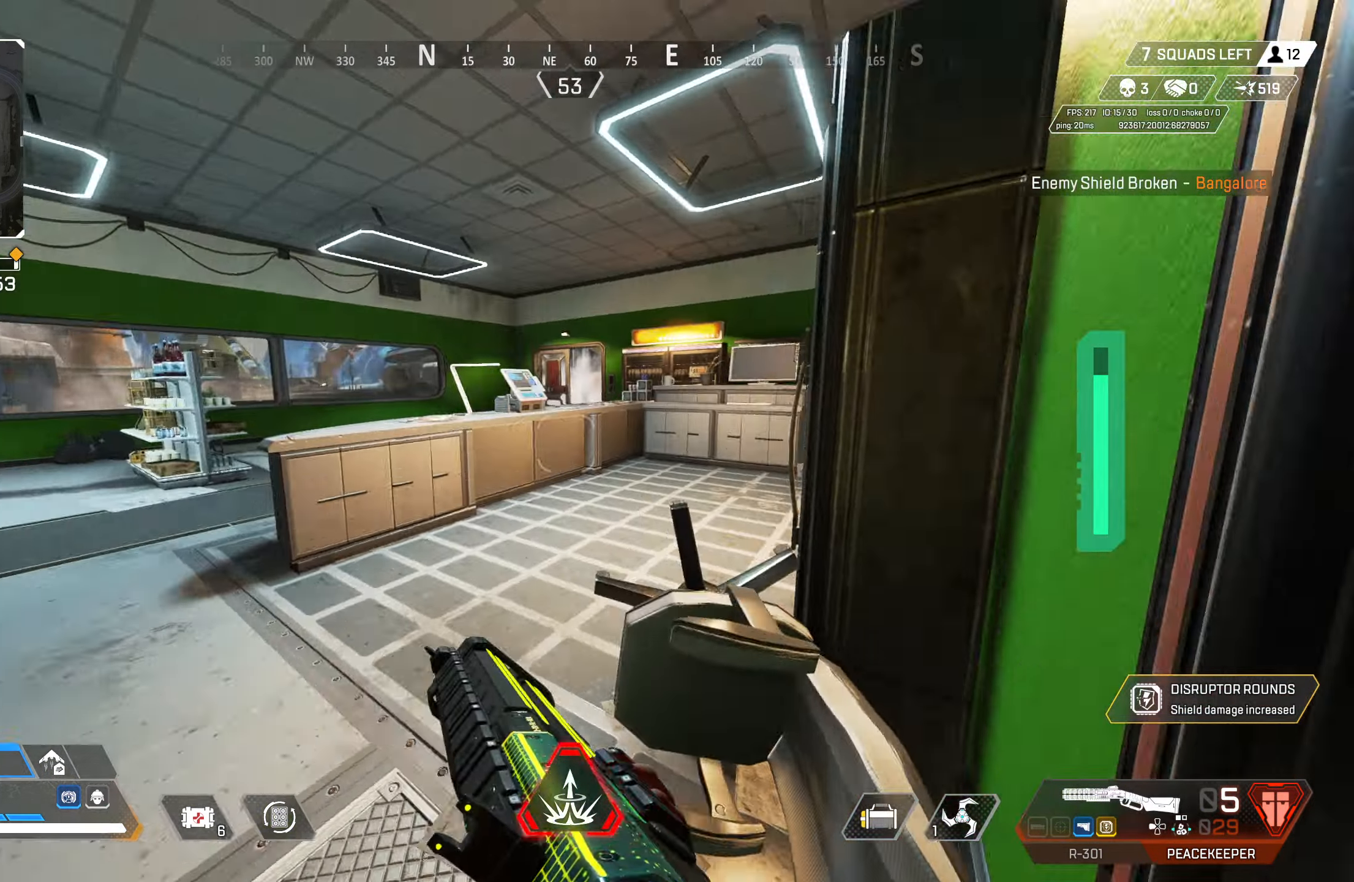
{"buttons": ["R1"], "left_stick": "up-left", "right_stick": "center", "events": [[117, "right_stick", "center"], [250, "right_stick", "right"], [400, "right_stick", "center"], [467, "R1", "down"]]}
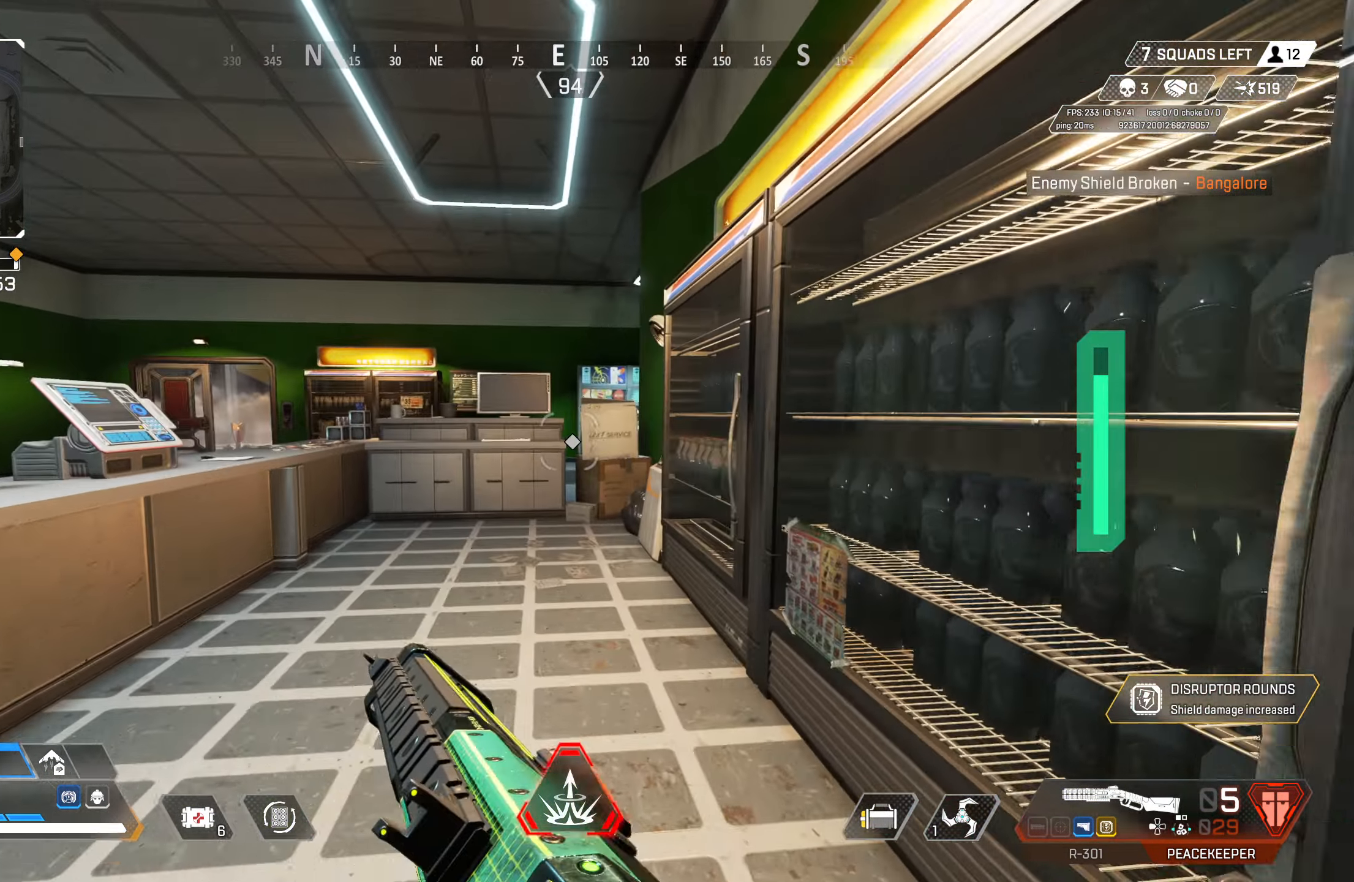
{"buttons": [], "left_stick": "up", "right_stick": "center", "events": [[67, "R1", "up"], [183, "left_stick", "up"]]}
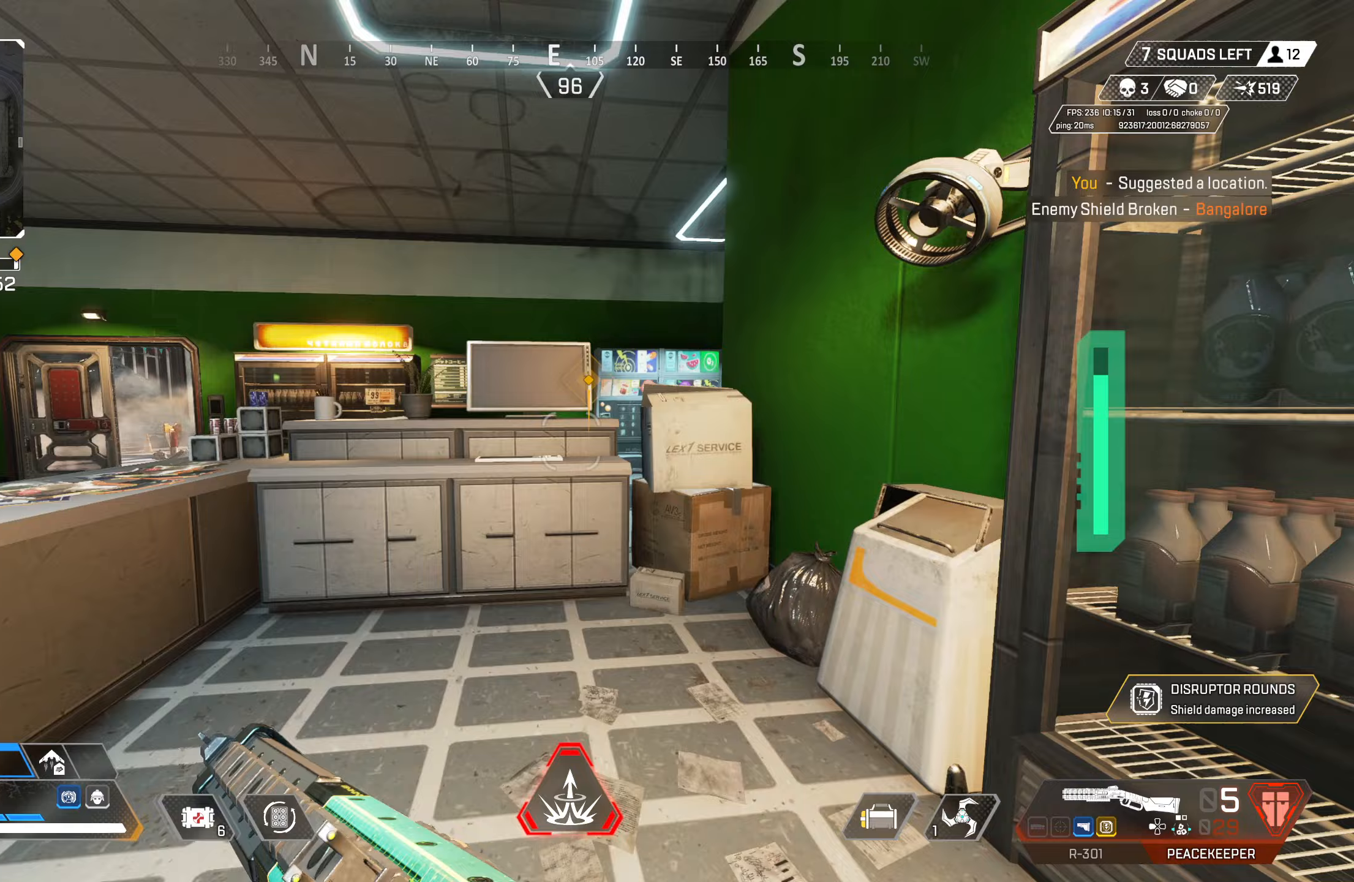
{"buttons": ["CIRCLE"], "left_stick": "up", "right_stick": "down-right", "events": [[183, "CROSS", "down"], [283, "right_stick", "down-right"], [467, "CROSS", "up"], [483, "CIRCLE", "down"]]}
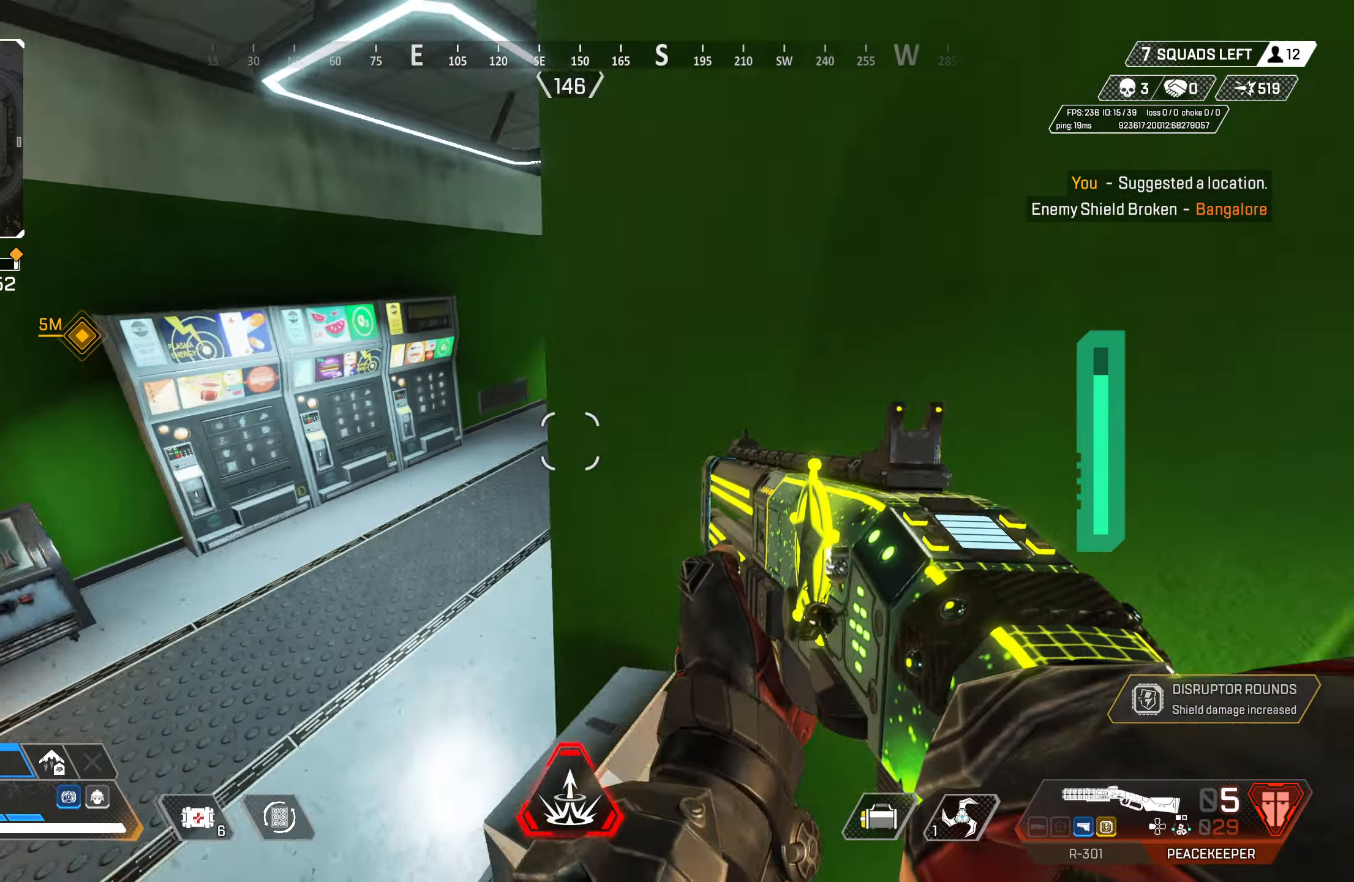
{"buttons": ["L2"], "left_stick": "up-right", "right_stick": "up-right", "events": [[67, "left_stick", "up-left"], [67, "right_stick", "center"], [200, "right_stick", "right"], [267, "L3", "down"], [333, "CIRCLE", "up"], [367, "L2", "down"], [367, "L3", "up"], [367, "right_stick", "center"], [450, "right_stick", "up-right"], [467, "left_stick", "up-right"]]}
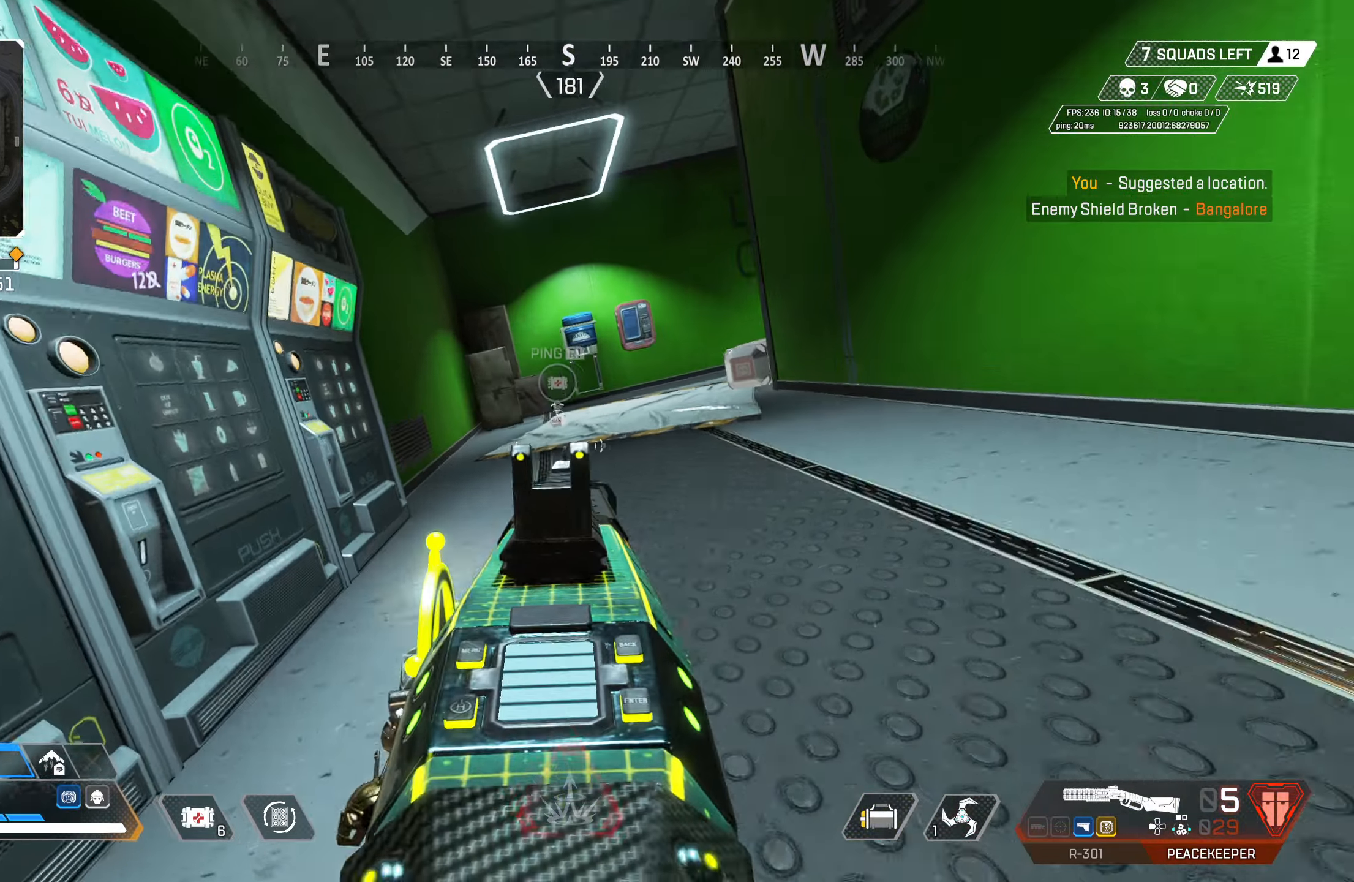
{"buttons": ["SQUARE"], "left_stick": "up", "right_stick": "center", "events": [[50, "right_stick", "right"], [67, "L2", "up"], [117, "L3", "down"], [150, "right_stick", "center"], [233, "TRIANGLE", "down"], [250, "L3", "up"], [250, "left_stick", "up"], [283, "TRIANGLE", "up"], [467, "SQUARE", "down"]]}
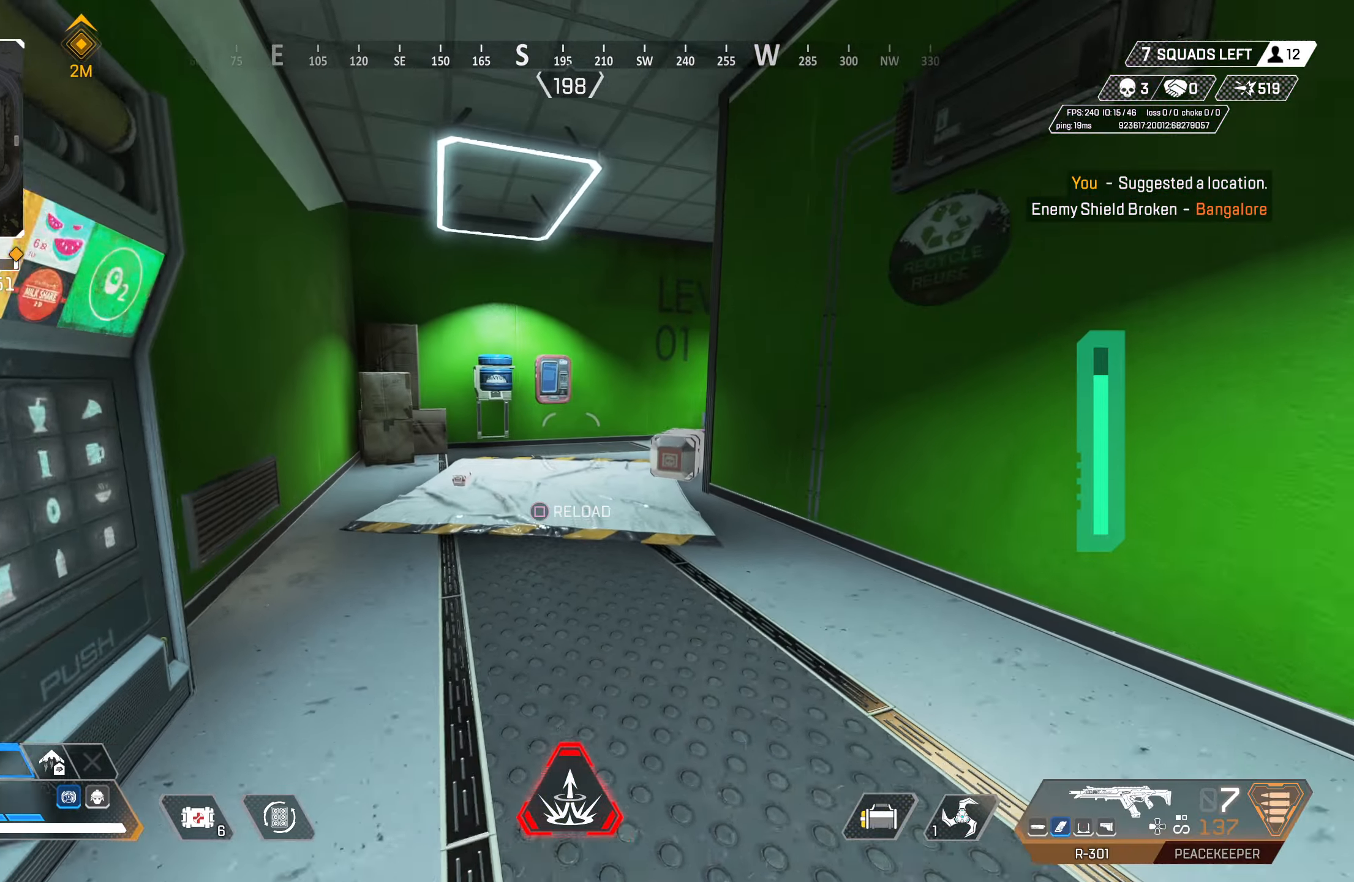
{"buttons": [], "left_stick": "up-left", "right_stick": "center", "events": [[50, "SQUARE", "up"], [117, "SQUARE", "down"], [167, "SQUARE", "up"], [233, "CROSS", "down"], [233, "SQUARE", "down"], [317, "SQUARE", "up"], [383, "CROSS", "up"], [383, "SQUARE", "down"], [467, "SQUARE", "up"], [500, "left_stick", "up-left"]]}
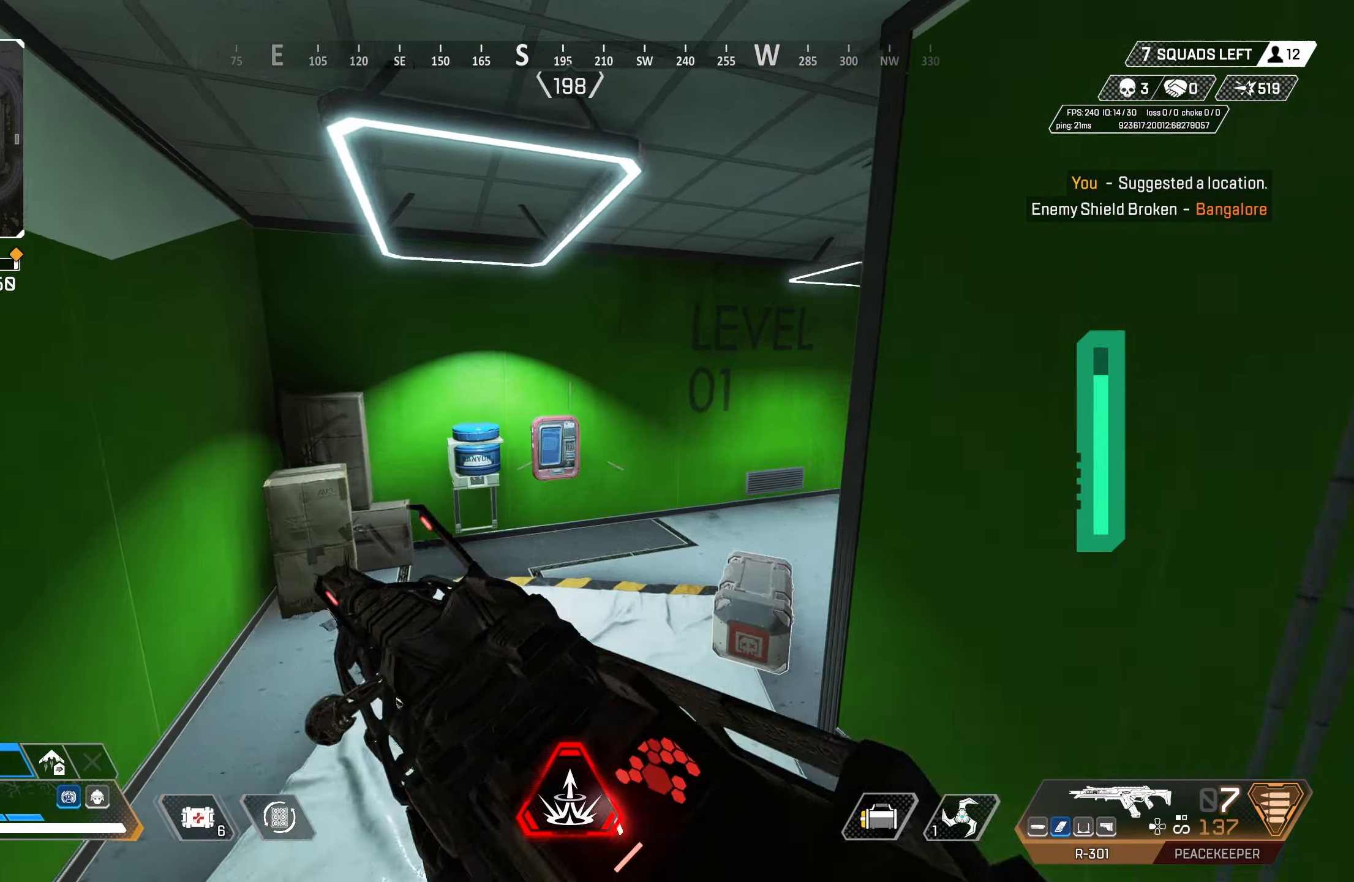
{"buttons": [], "left_stick": "up-left", "right_stick": "center", "events": [[67, "right_stick", "down"], [150, "L3", "down"], [167, "right_stick", "right"], [250, "L3", "up"], [333, "right_stick", "center"]]}